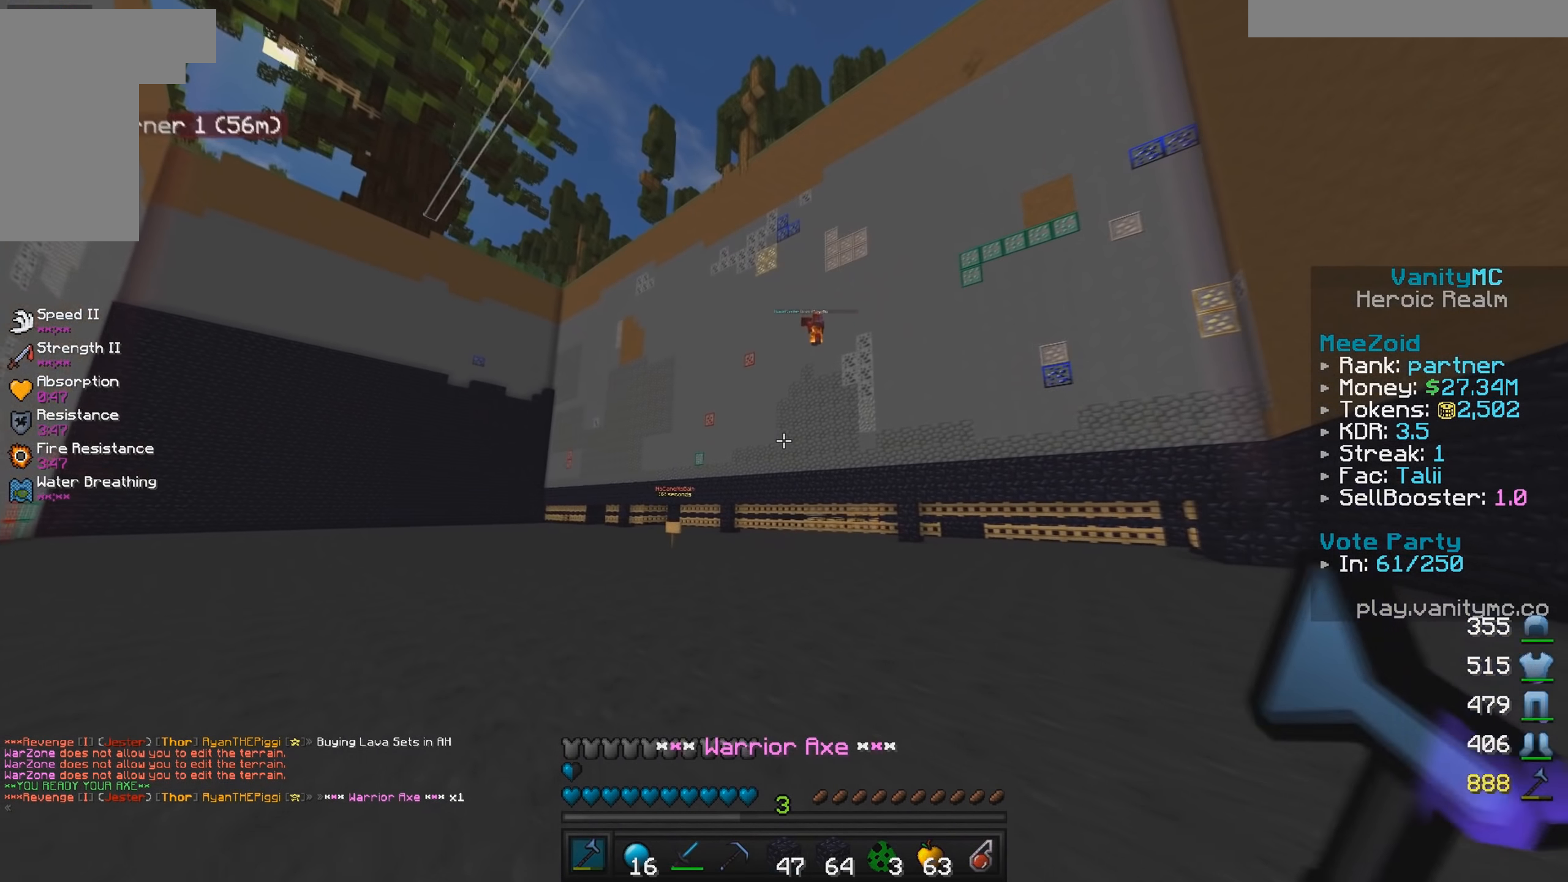
Gameplay with keyboard and mouse; each line is a JSON object with the keys and mouse buttons held at the frame after it. "events" lists presses ("down") and releases ("up") of "a", "d", "s", "w", "mouse_left" and "mouse_right" between this image and that frame as [ms after this image, input, new state], when the widget could be followed in between. "mouse_left", "mouse_right" = the "left", "right" buttons of the "mouse" list. No other keys are recorded. Fast repeated clicks can show as one long hold. Mouse movement is not recorded.
{"keys": ["w"], "mouse": [], "events": [[317, "a", "down"], [434, "a", "up"]]}
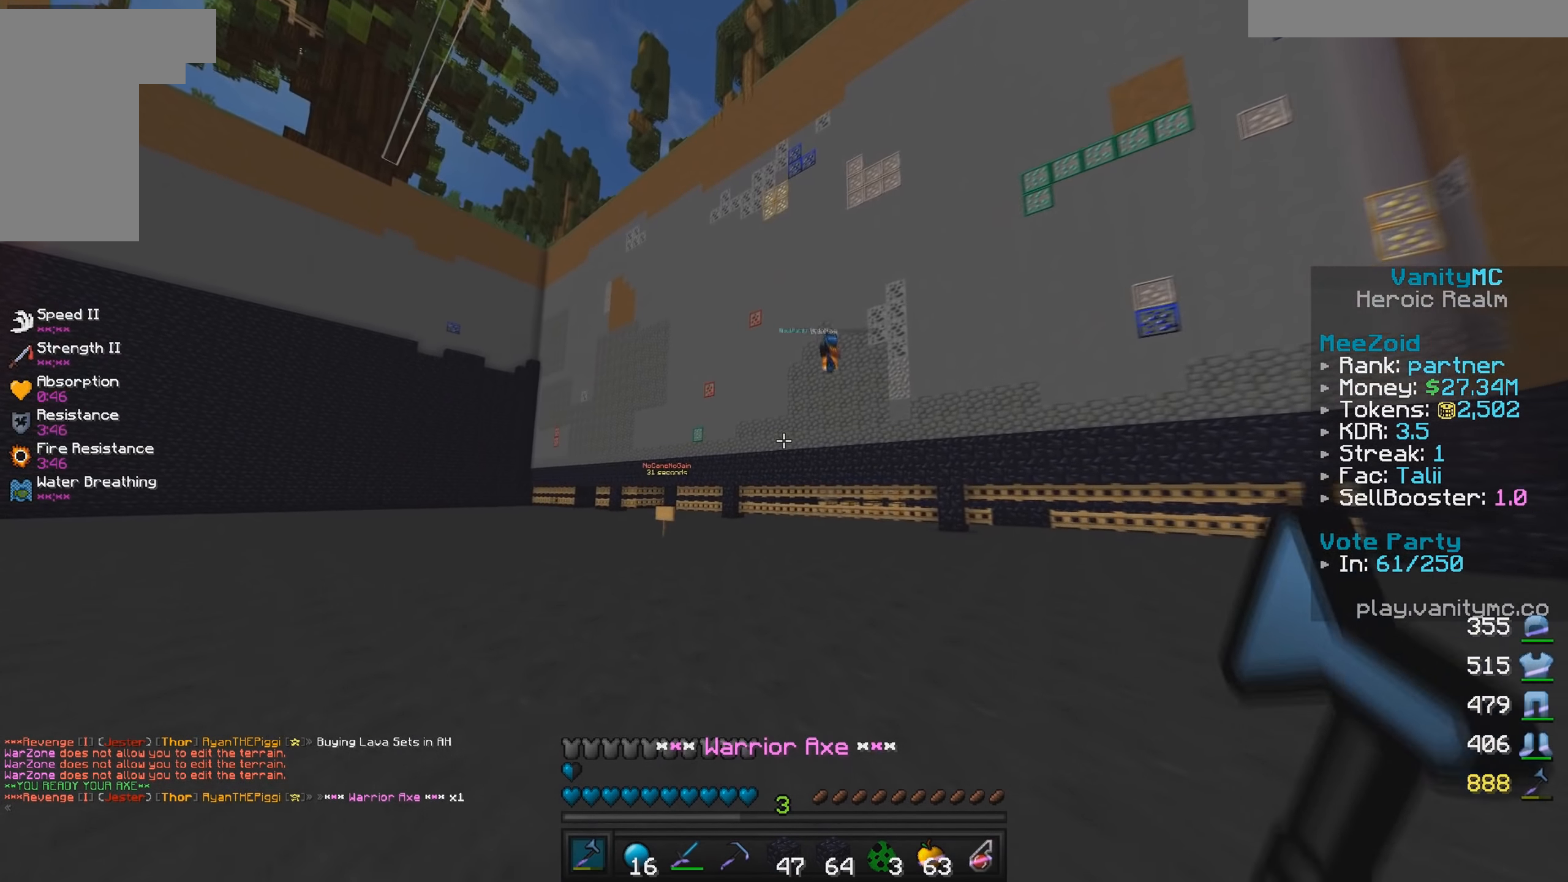
{"keys": ["w"], "mouse": [], "events": []}
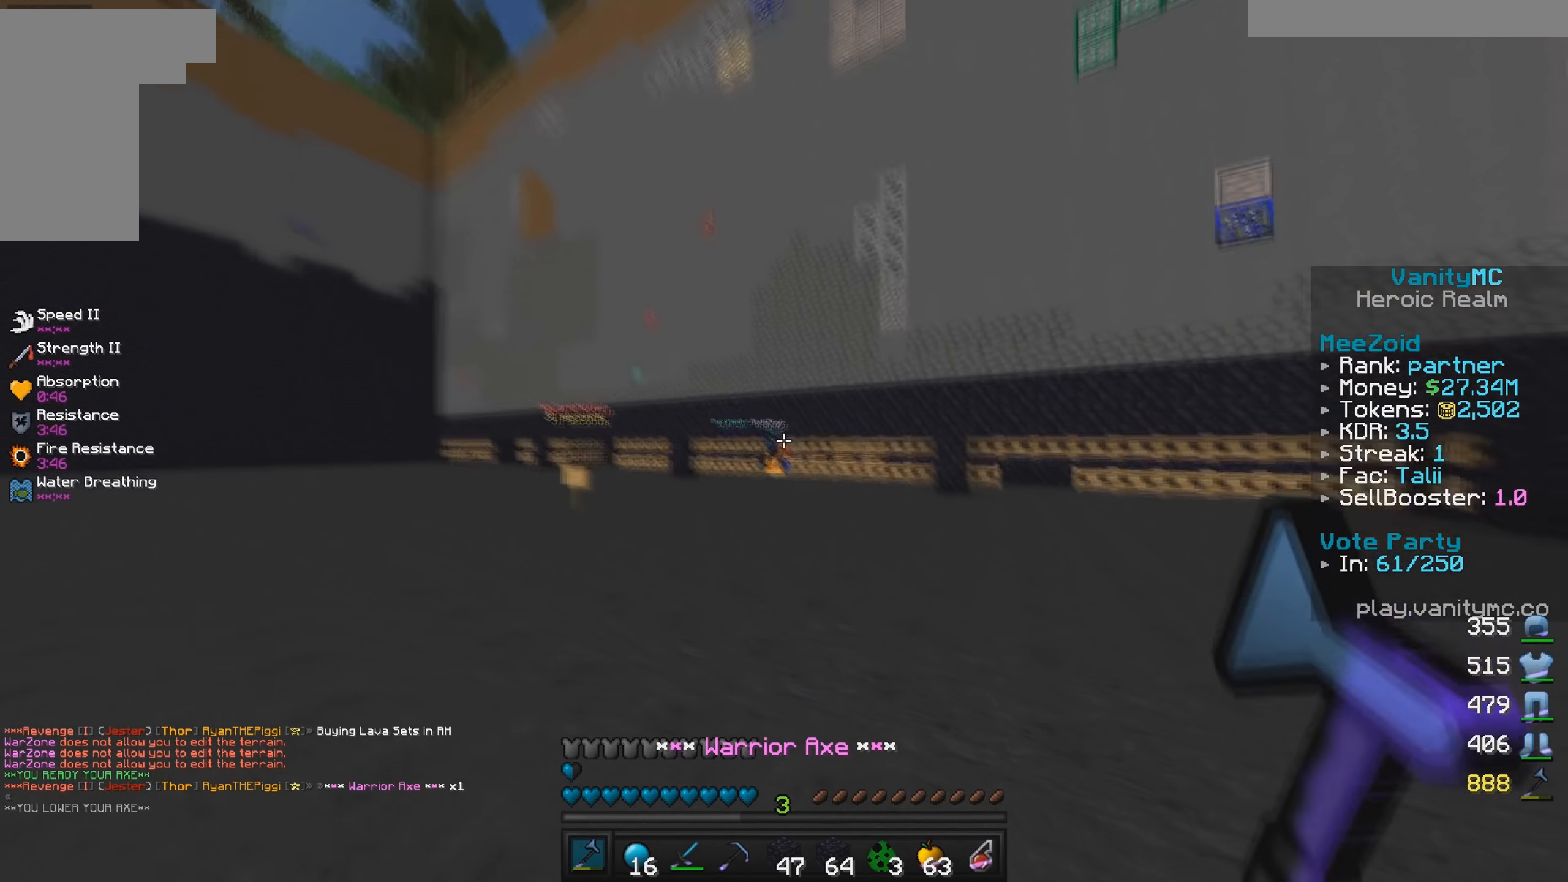
{"keys": ["a", "w"], "mouse": [], "events": [[84, "a", "down"]]}
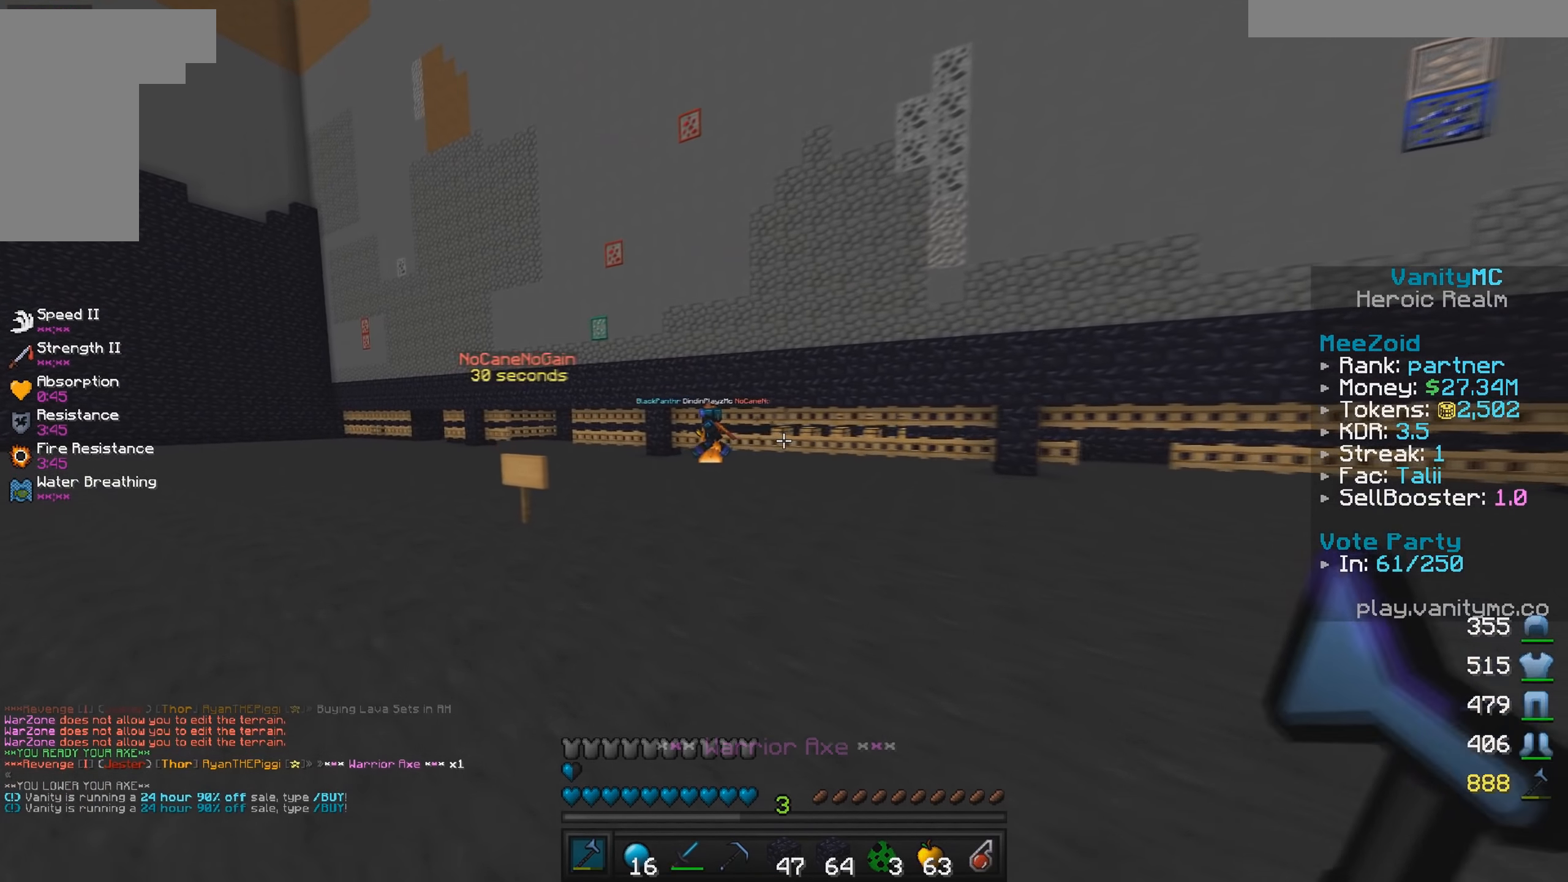
{"keys": ["a", "w"], "mouse": [], "events": []}
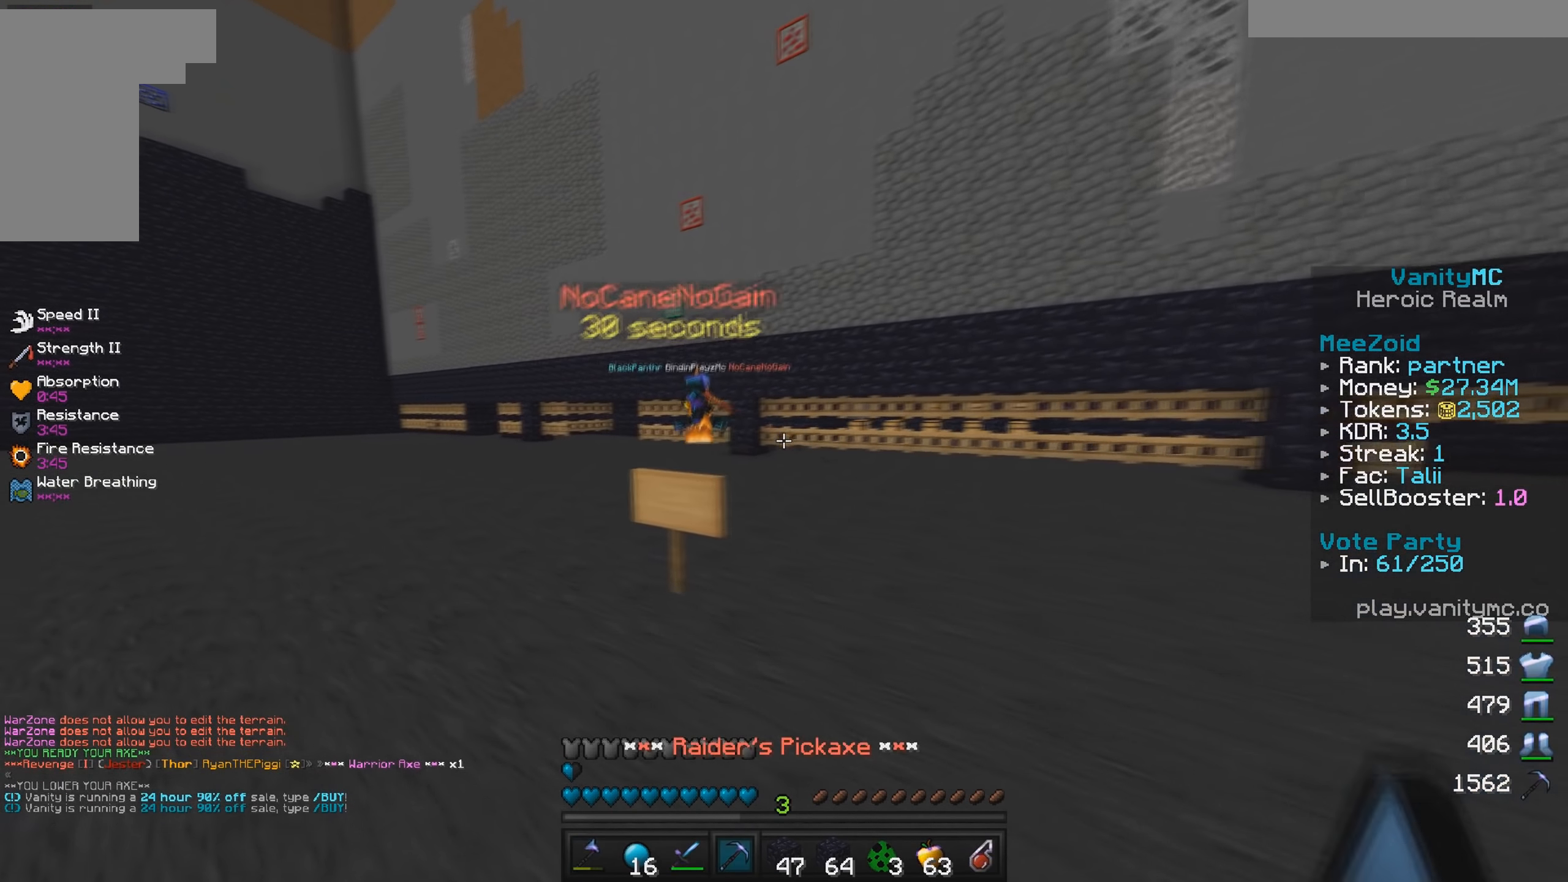
{"keys": ["w"], "mouse": [], "events": [[467, "a", "up"]]}
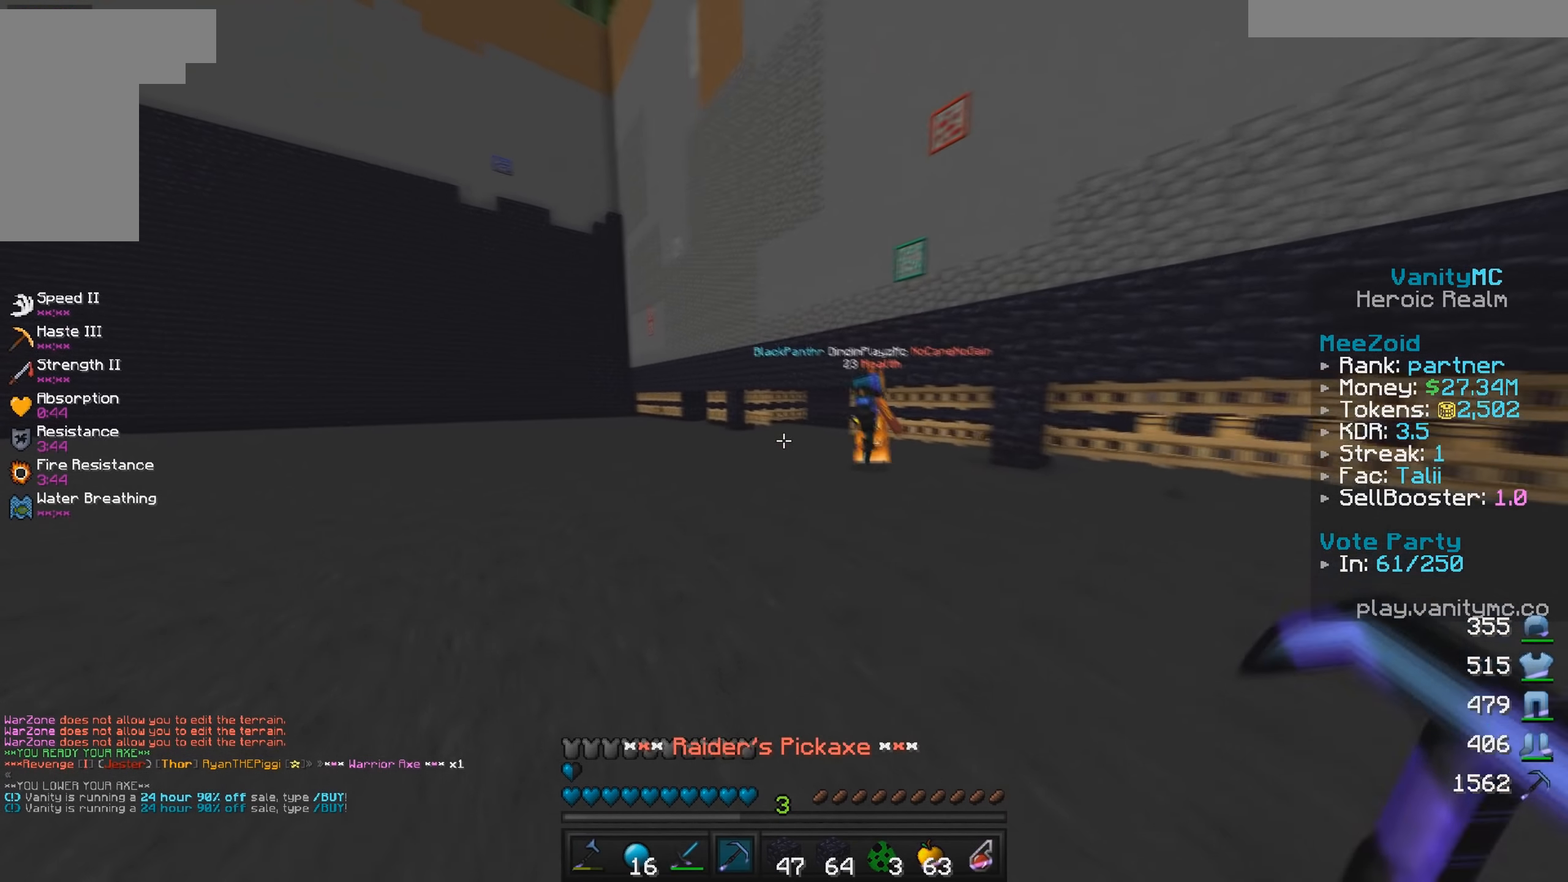
{"keys": ["w"], "mouse": ["right"], "events": [[417, "mouse_right", "down"]]}
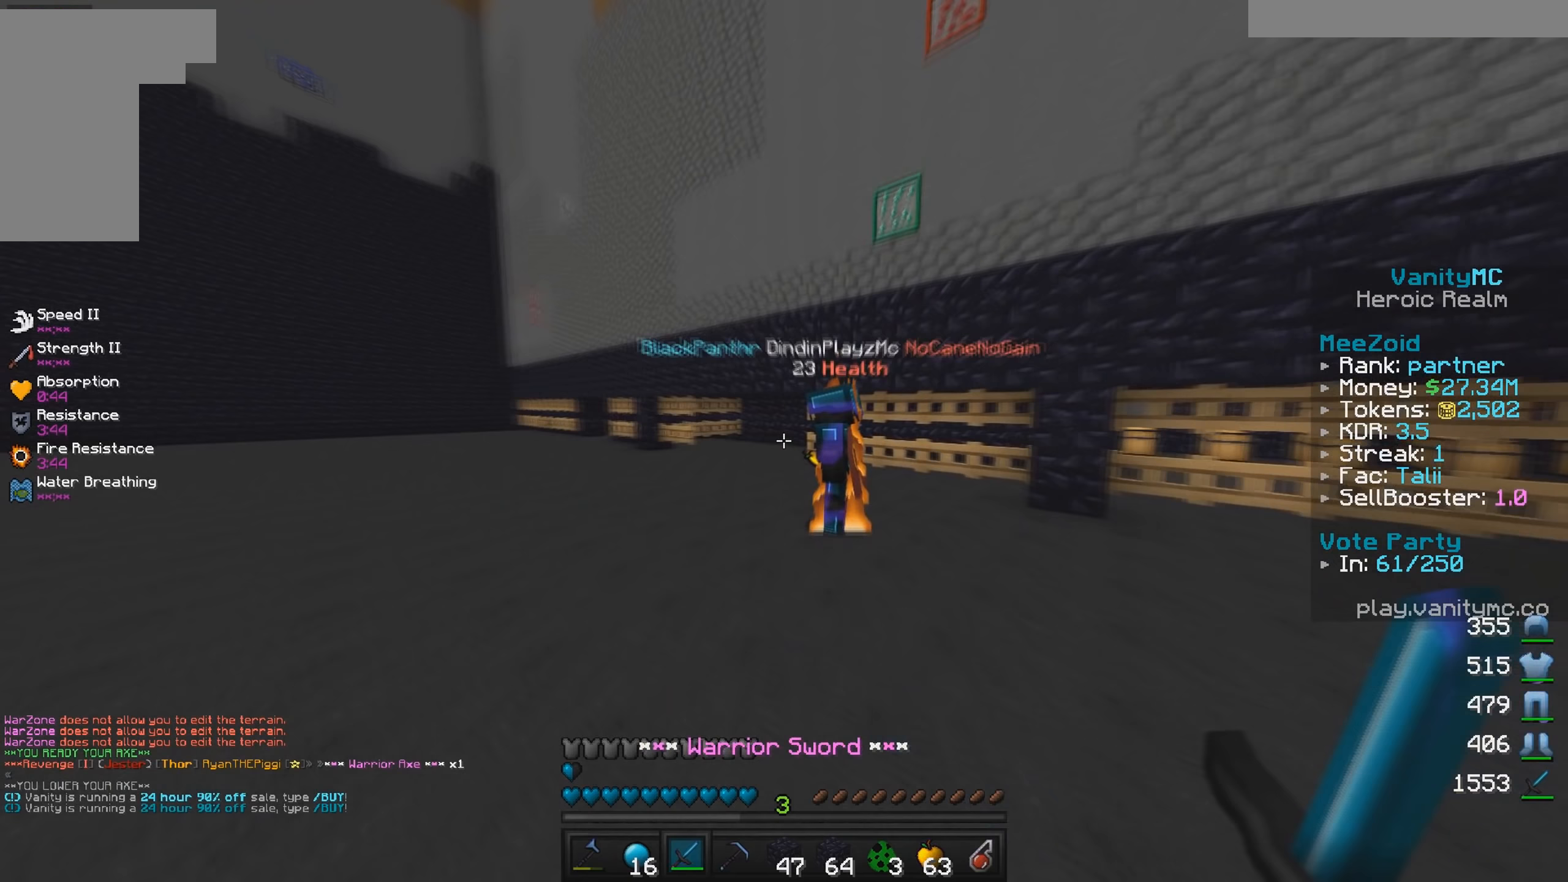
{"keys": ["w"], "mouse": ["left"], "events": [[33, "mouse_right", "up"], [283, "mouse_left", "down"]]}
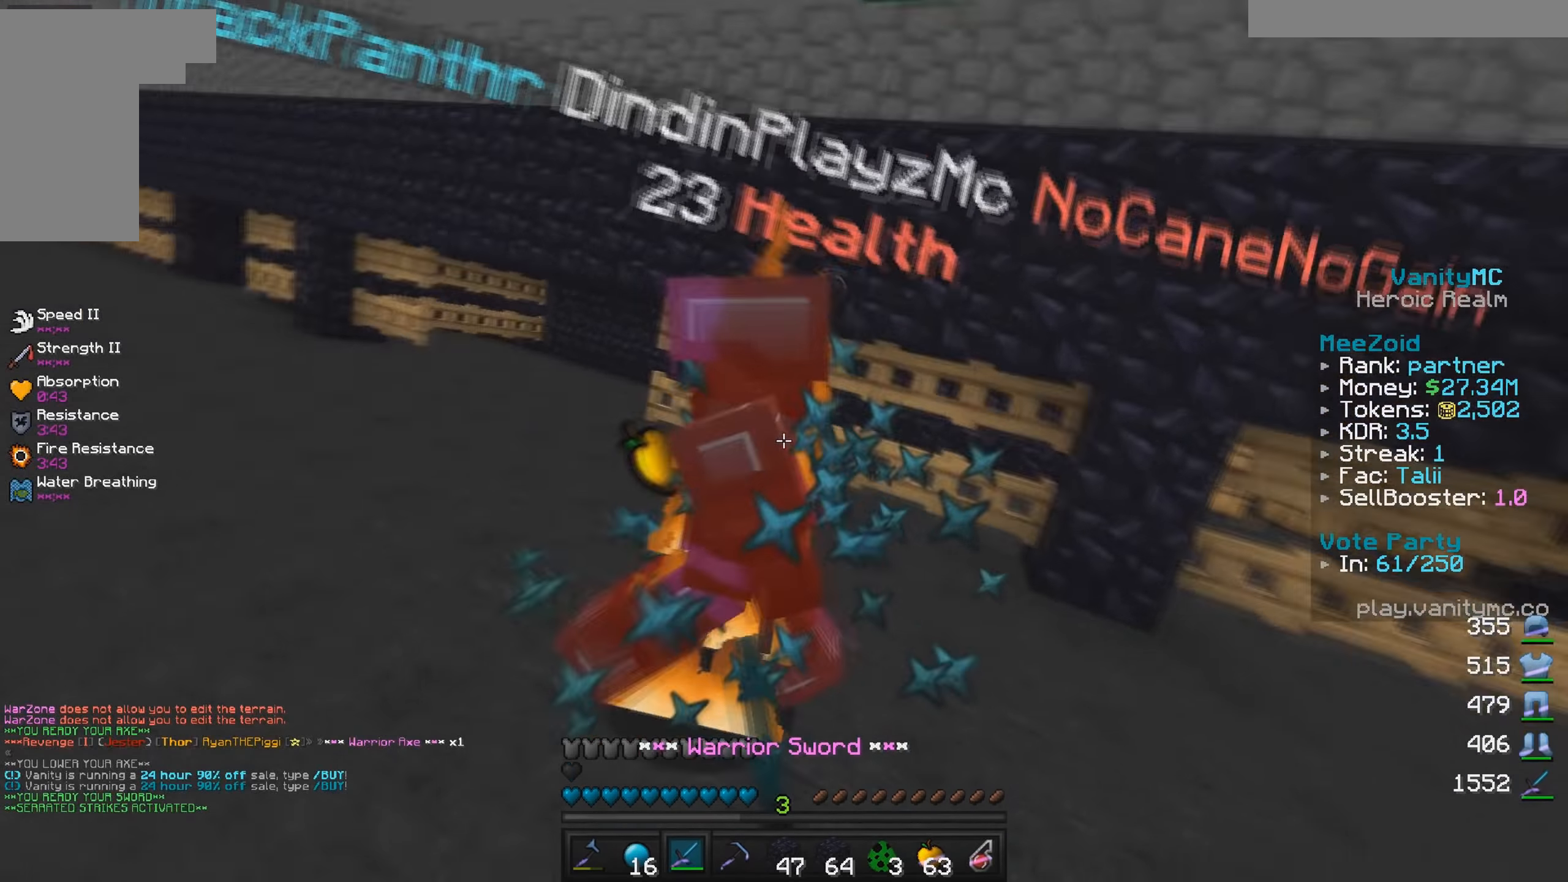
{"keys": ["a", "w"], "mouse": ["left"], "events": [[67, "a", "down"], [150, "w", "up"], [167, "mouse_left", "up"], [217, "mouse_left", "down"], [283, "w", "down"]]}
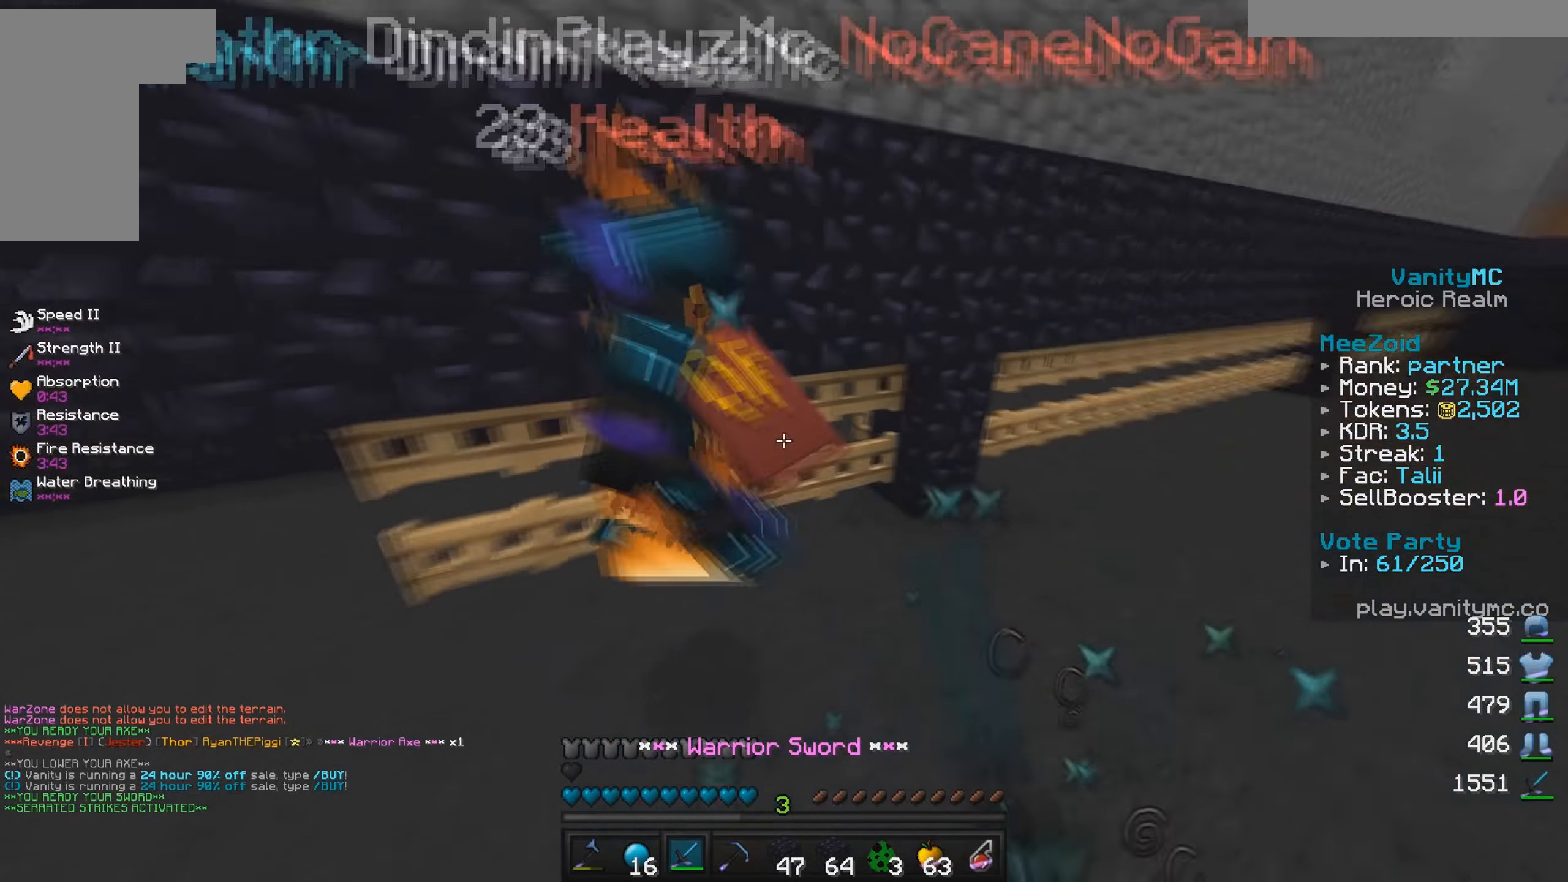
{"keys": ["a"], "mouse": ["left"], "events": [[233, "w", "up"]]}
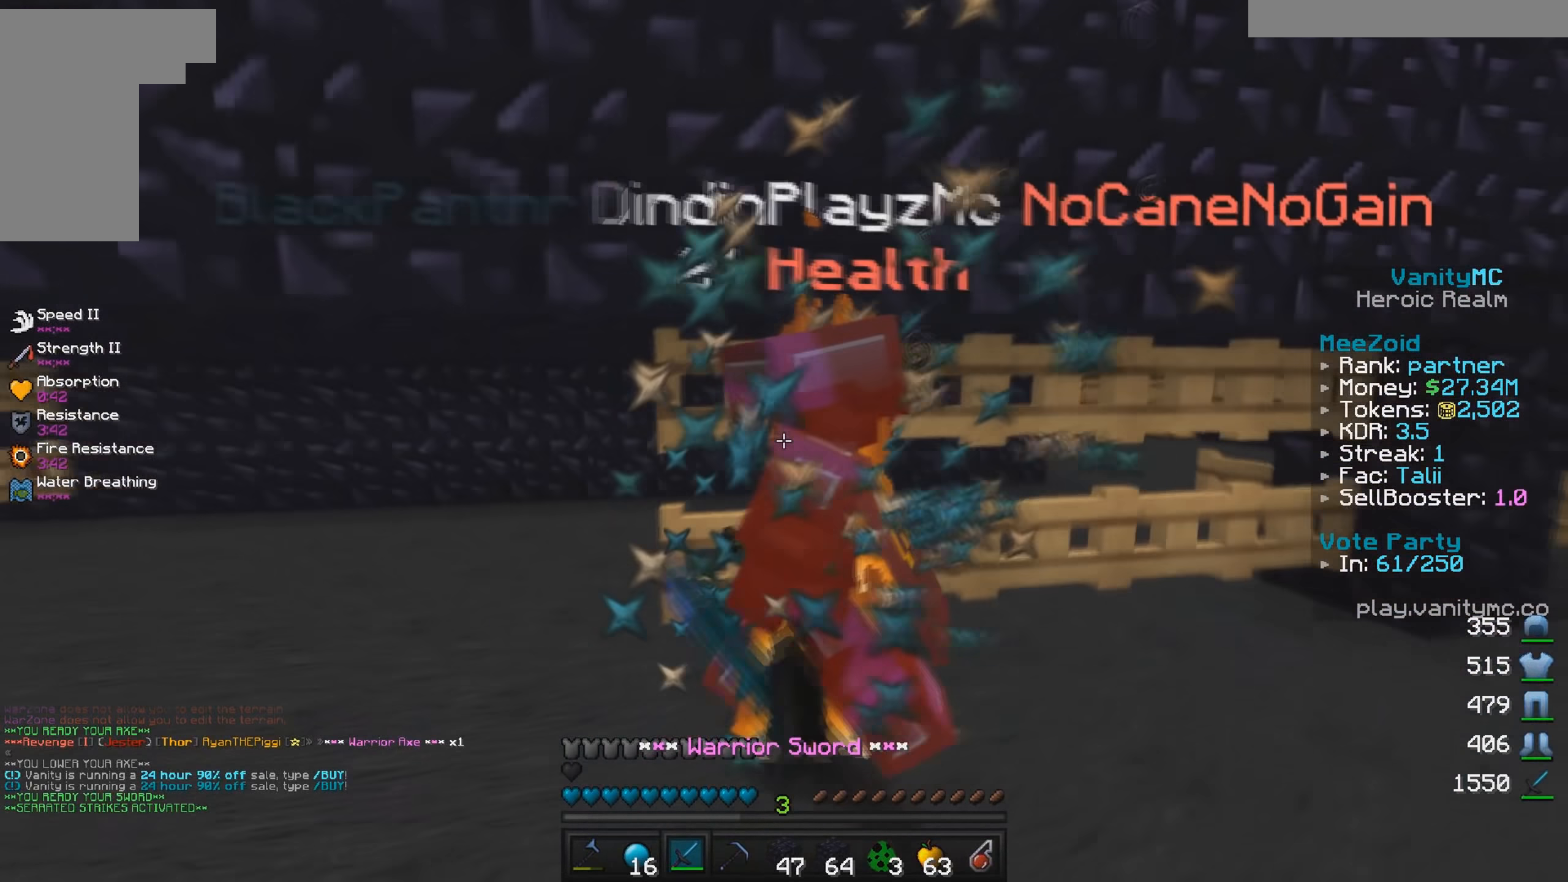
{"keys": ["a"], "mouse": ["left"], "events": []}
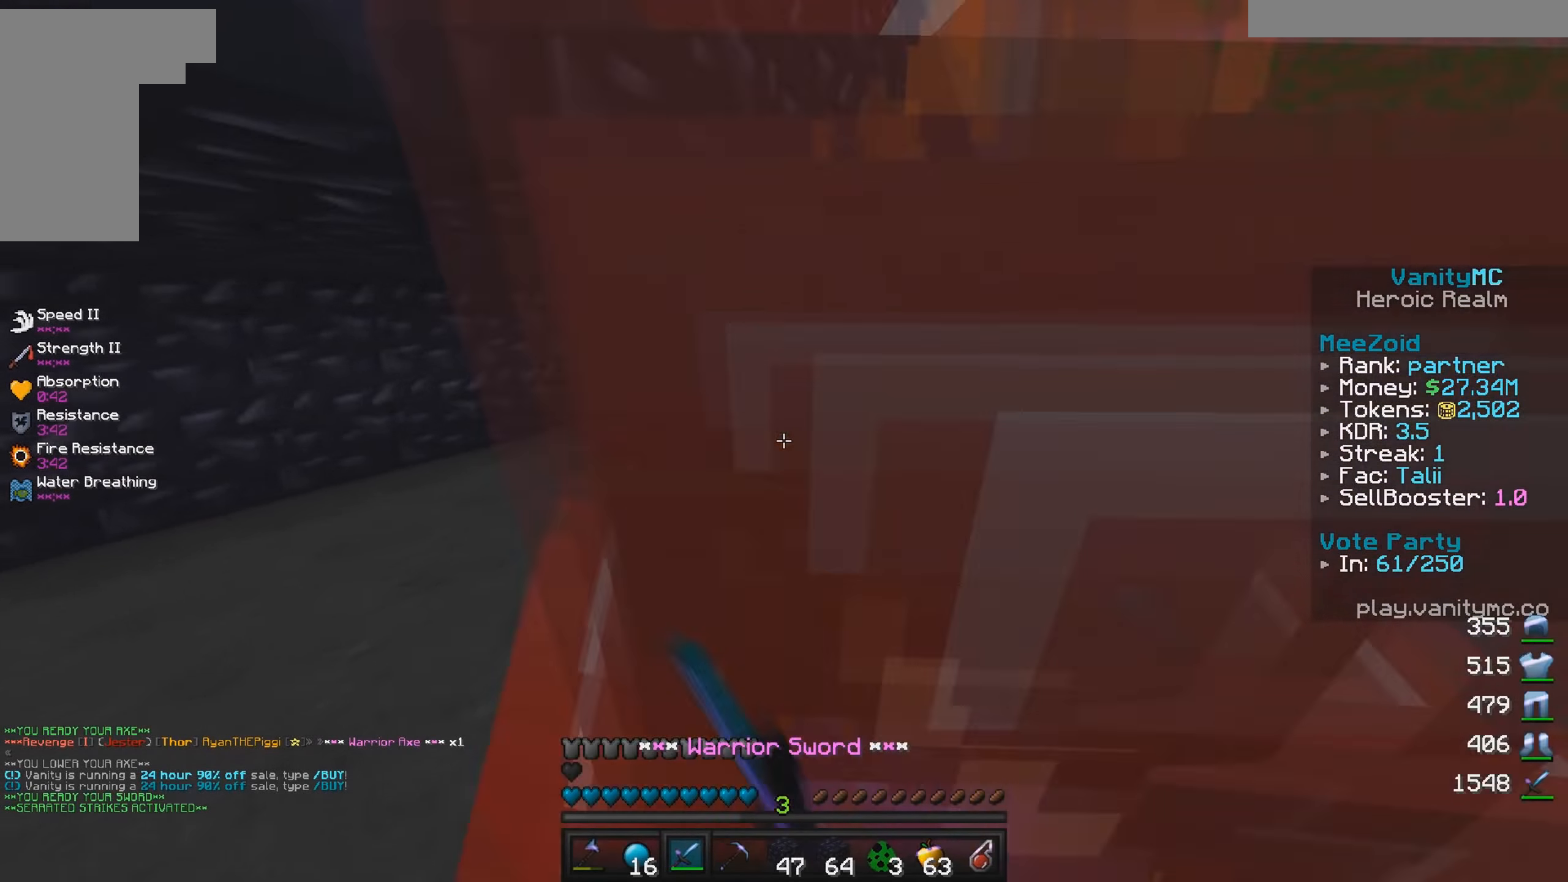
{"keys": ["d", "w"], "mouse": ["left"], "events": [[17, "s", "down"], [100, "s", "up"], [183, "s", "down"], [200, "d", "down"], [267, "a", "up"], [367, "s", "up"], [467, "w", "down"]]}
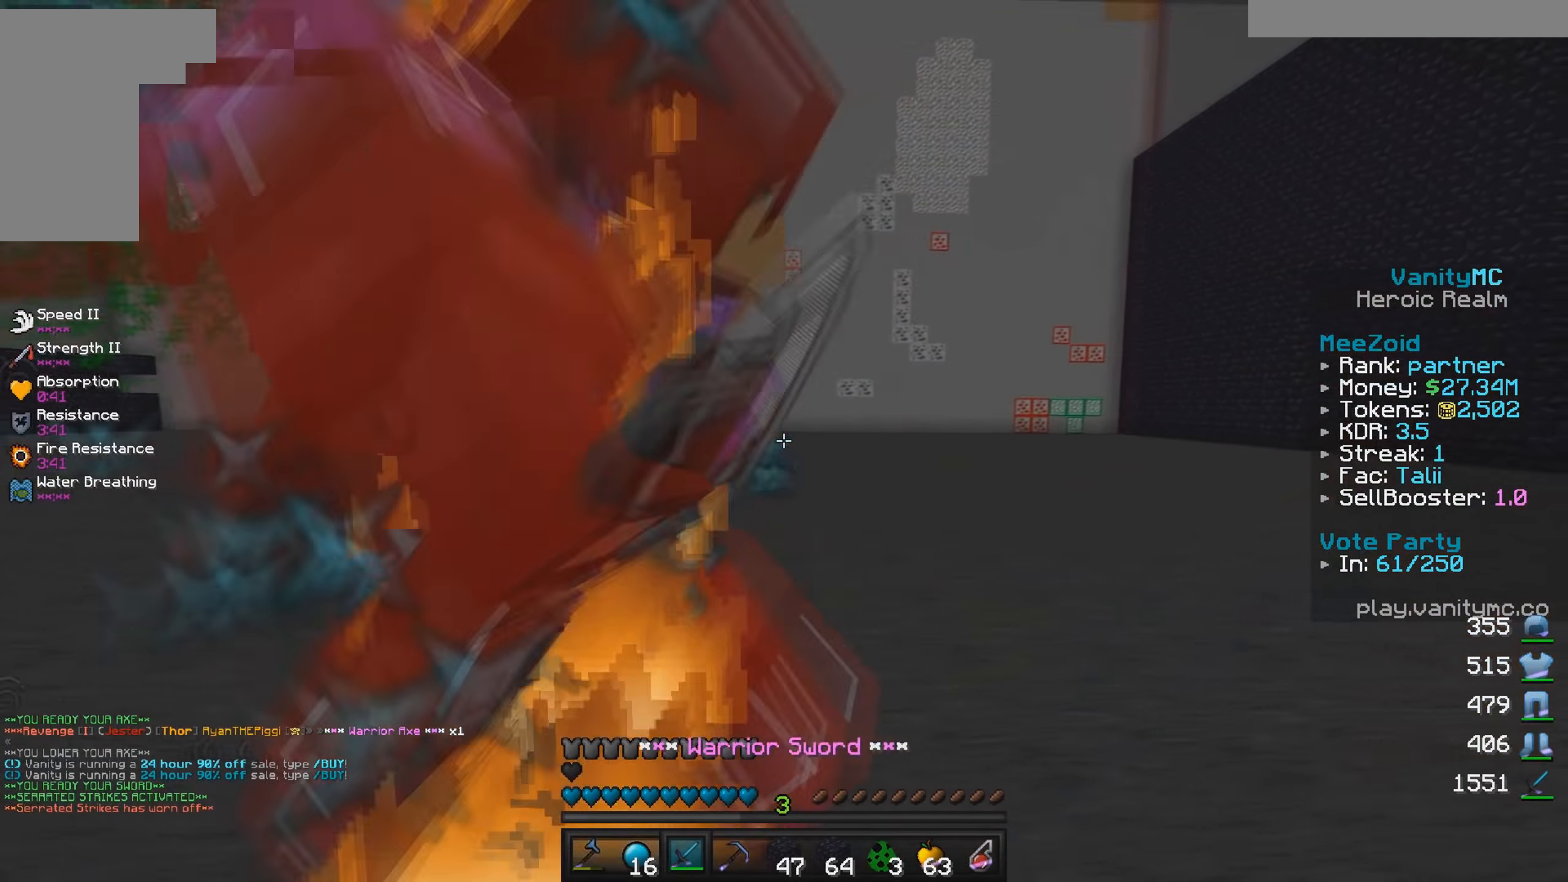
{"keys": ["d", "w"], "mouse": ["left"], "events": [[117, "mouse_left", "up"], [150, "w", "up"], [183, "mouse_left", "down"], [217, "s", "down"], [433, "s", "up"], [483, "w", "down"]]}
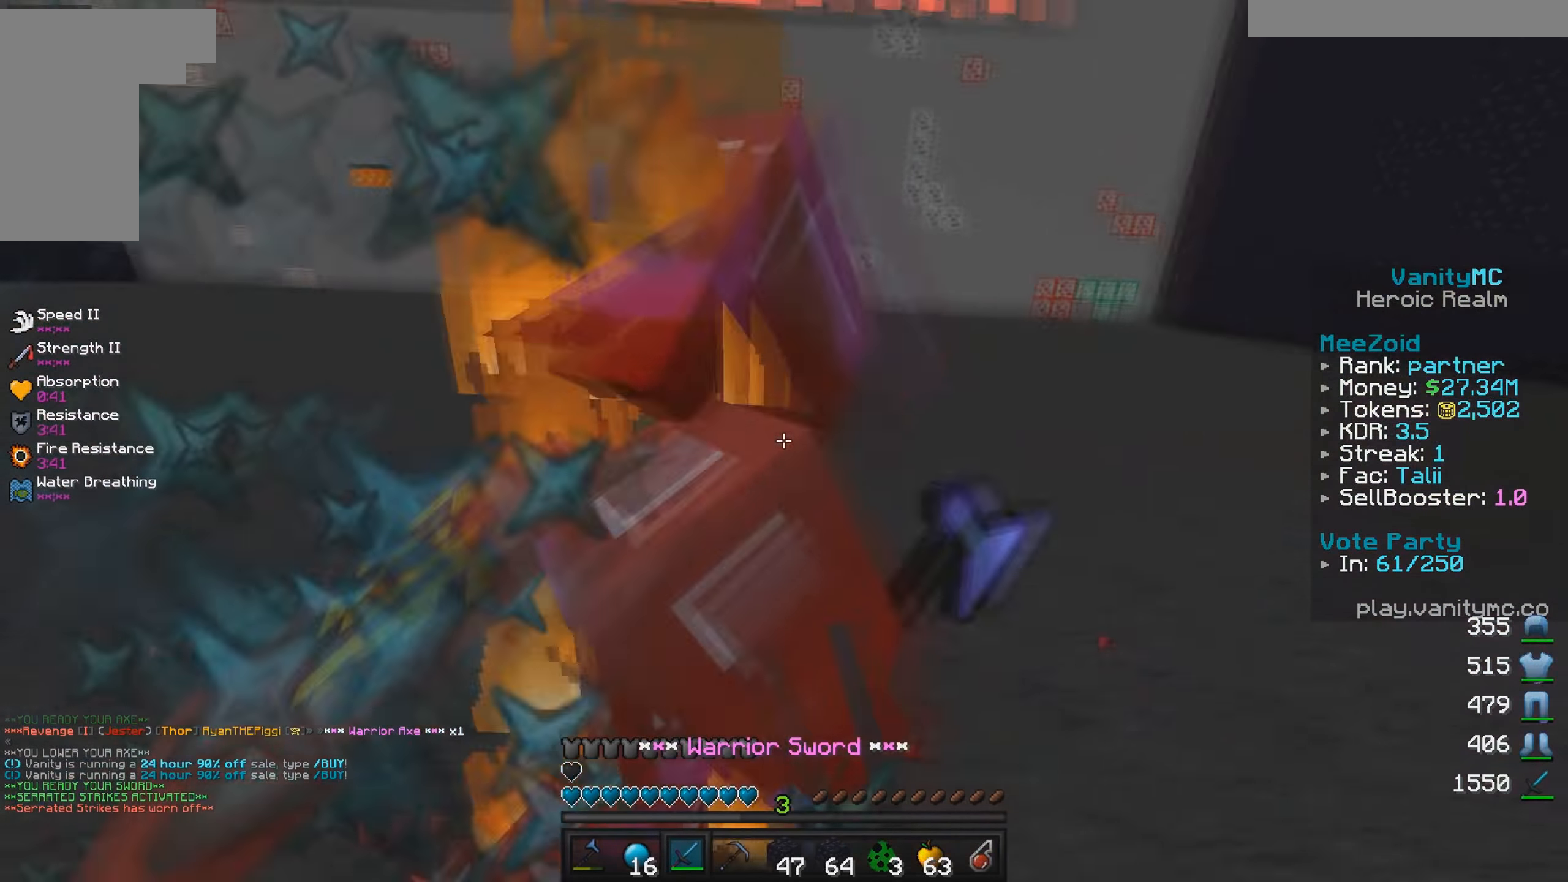
{"keys": ["d", "w"], "mouse": ["left"], "events": []}
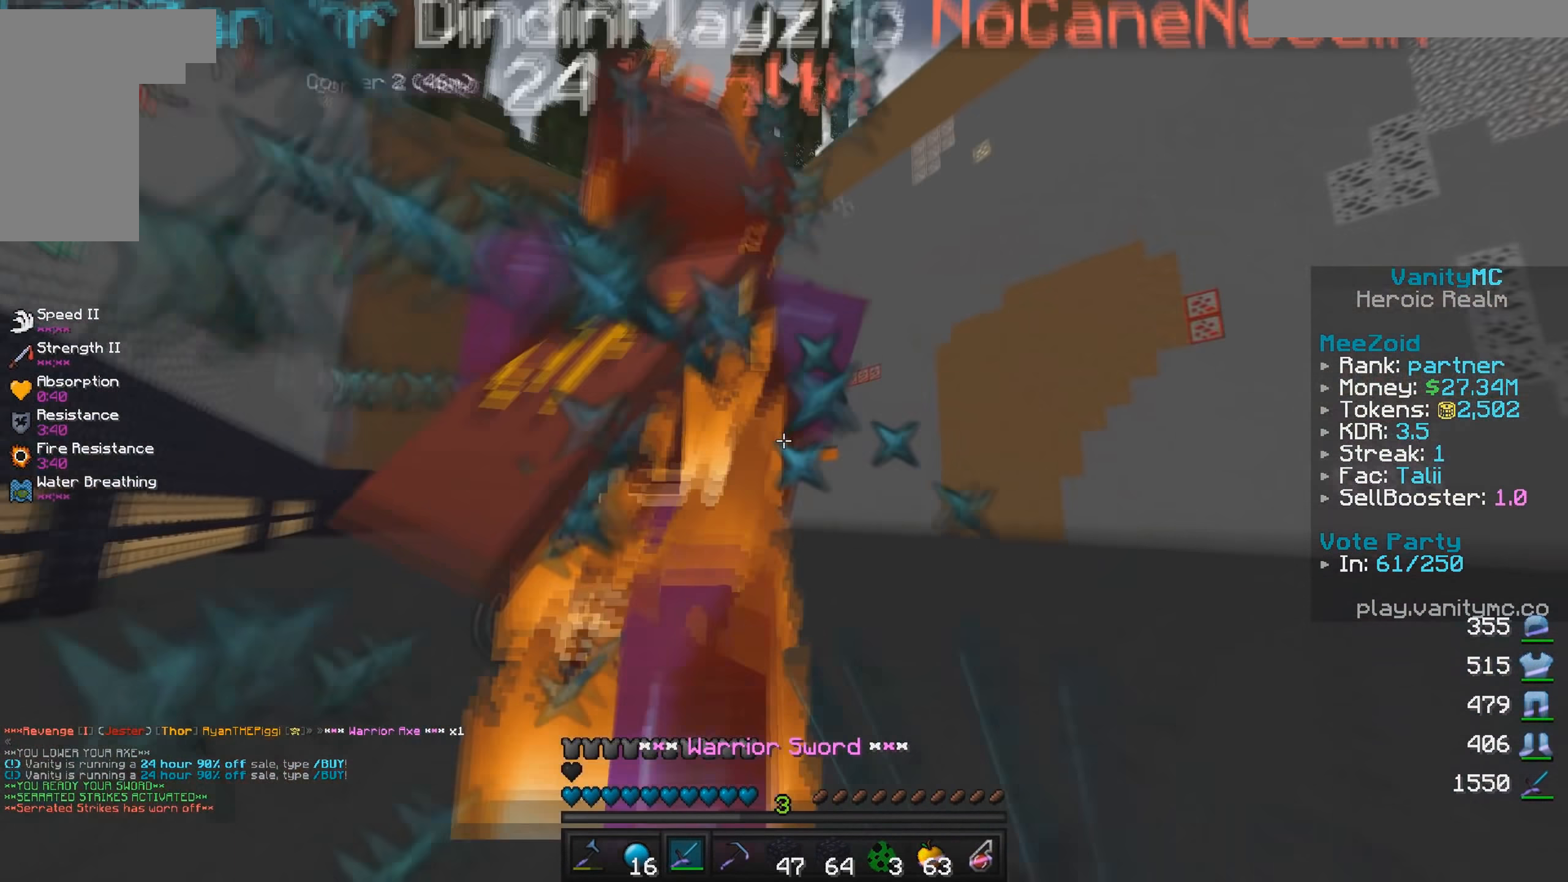
{"keys": ["w"], "mouse": ["left"], "events": [[17, "d", "up"]]}
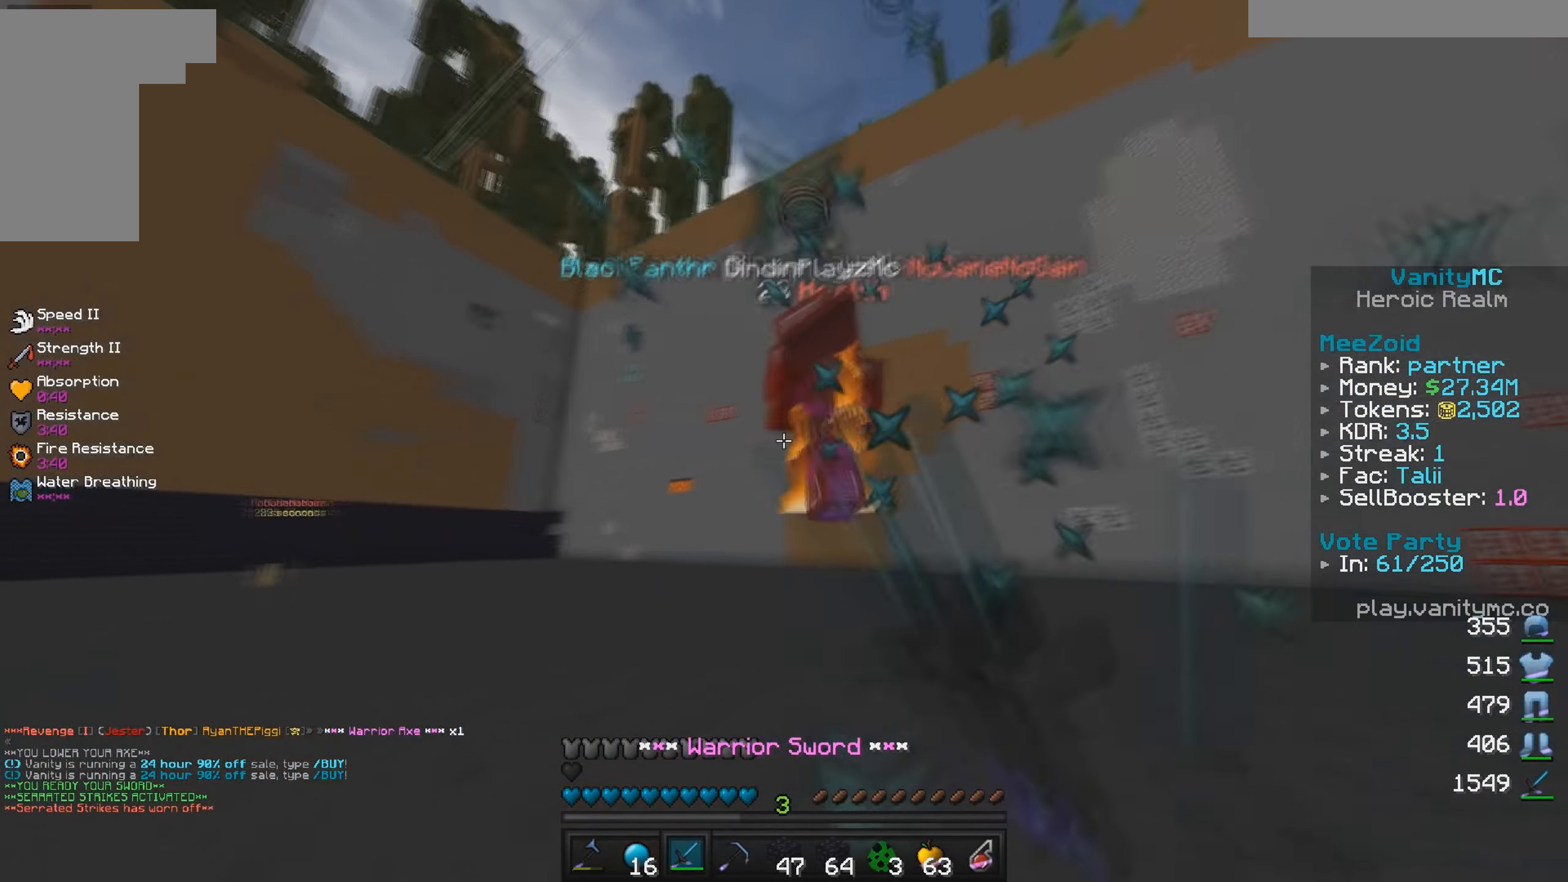
{"keys": ["w"], "mouse": ["left"], "events": []}
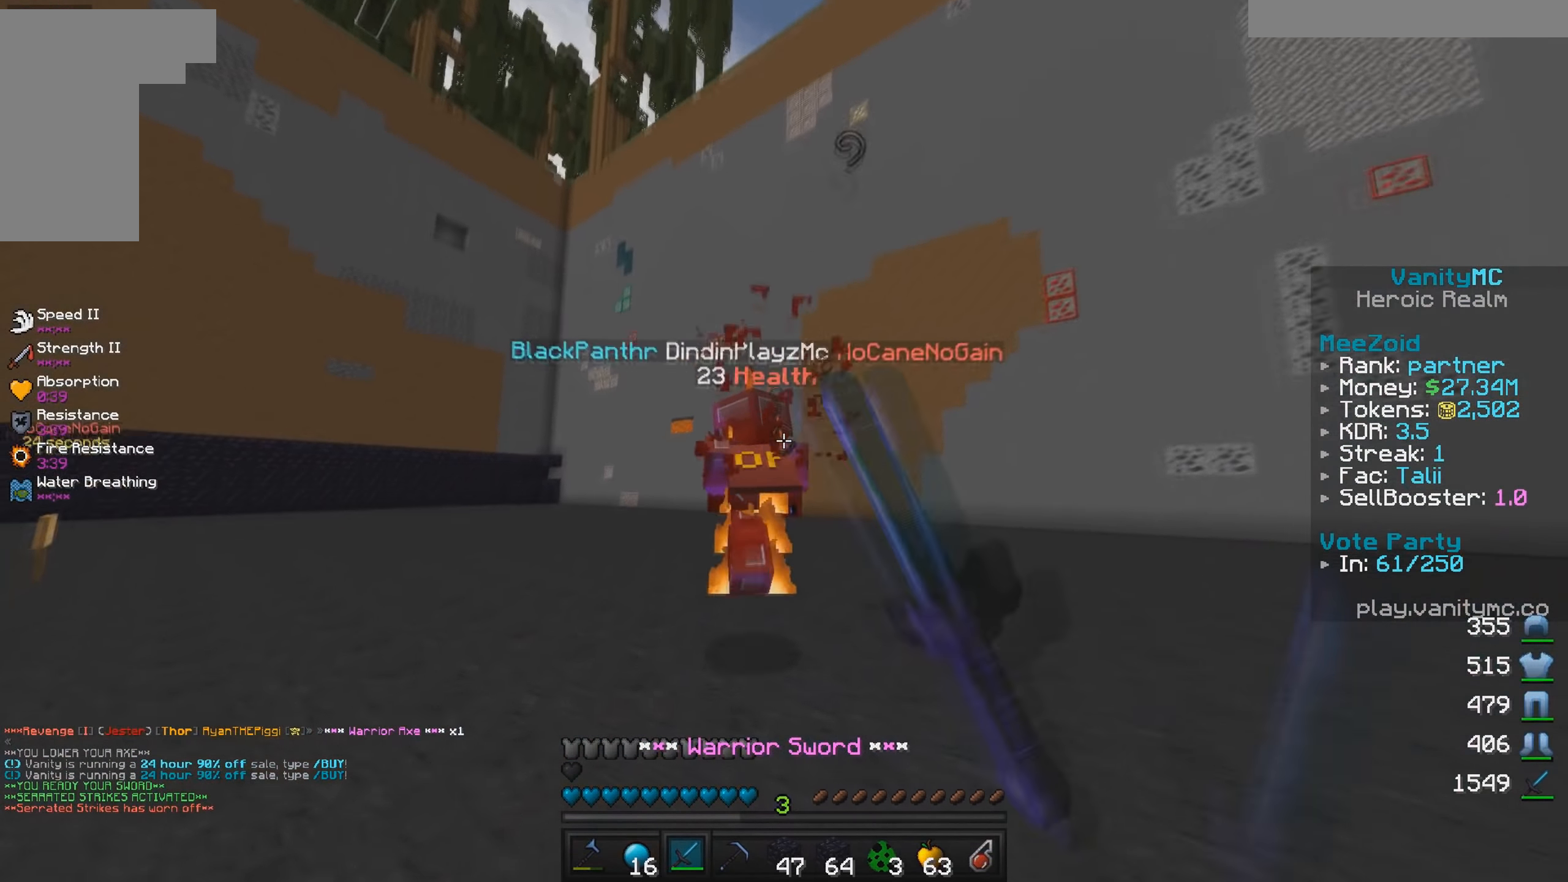
{"keys": ["w"], "mouse": ["left"], "events": [[167, "mouse_left", "up"], [200, "mouse_left", "down"]]}
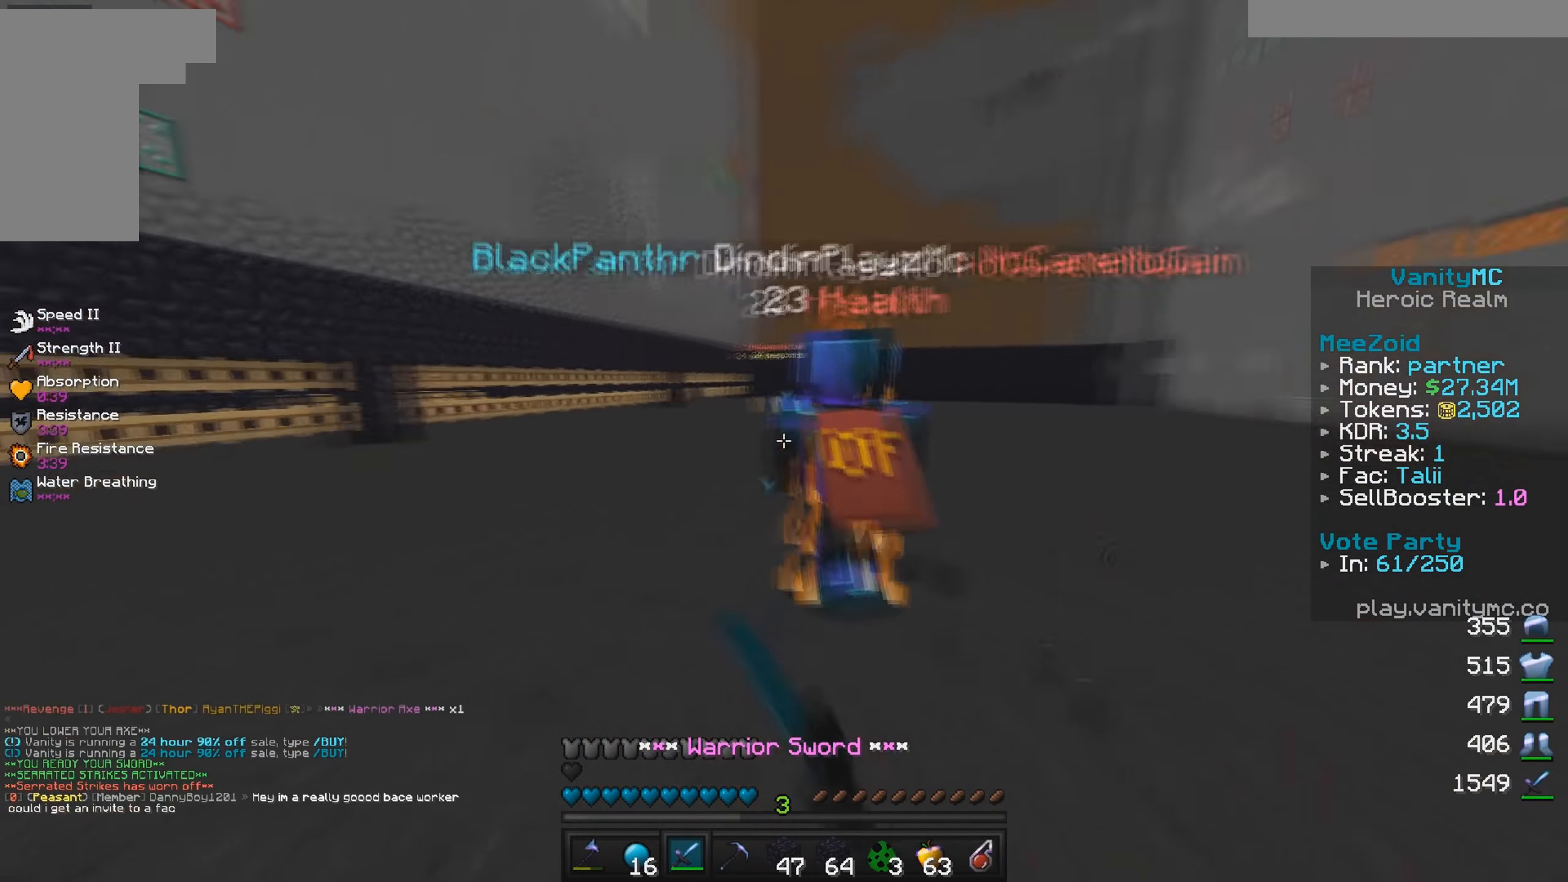
{"keys": ["w"], "mouse": ["left"], "events": [[383, "mouse_left", "up"], [450, "mouse_left", "down"]]}
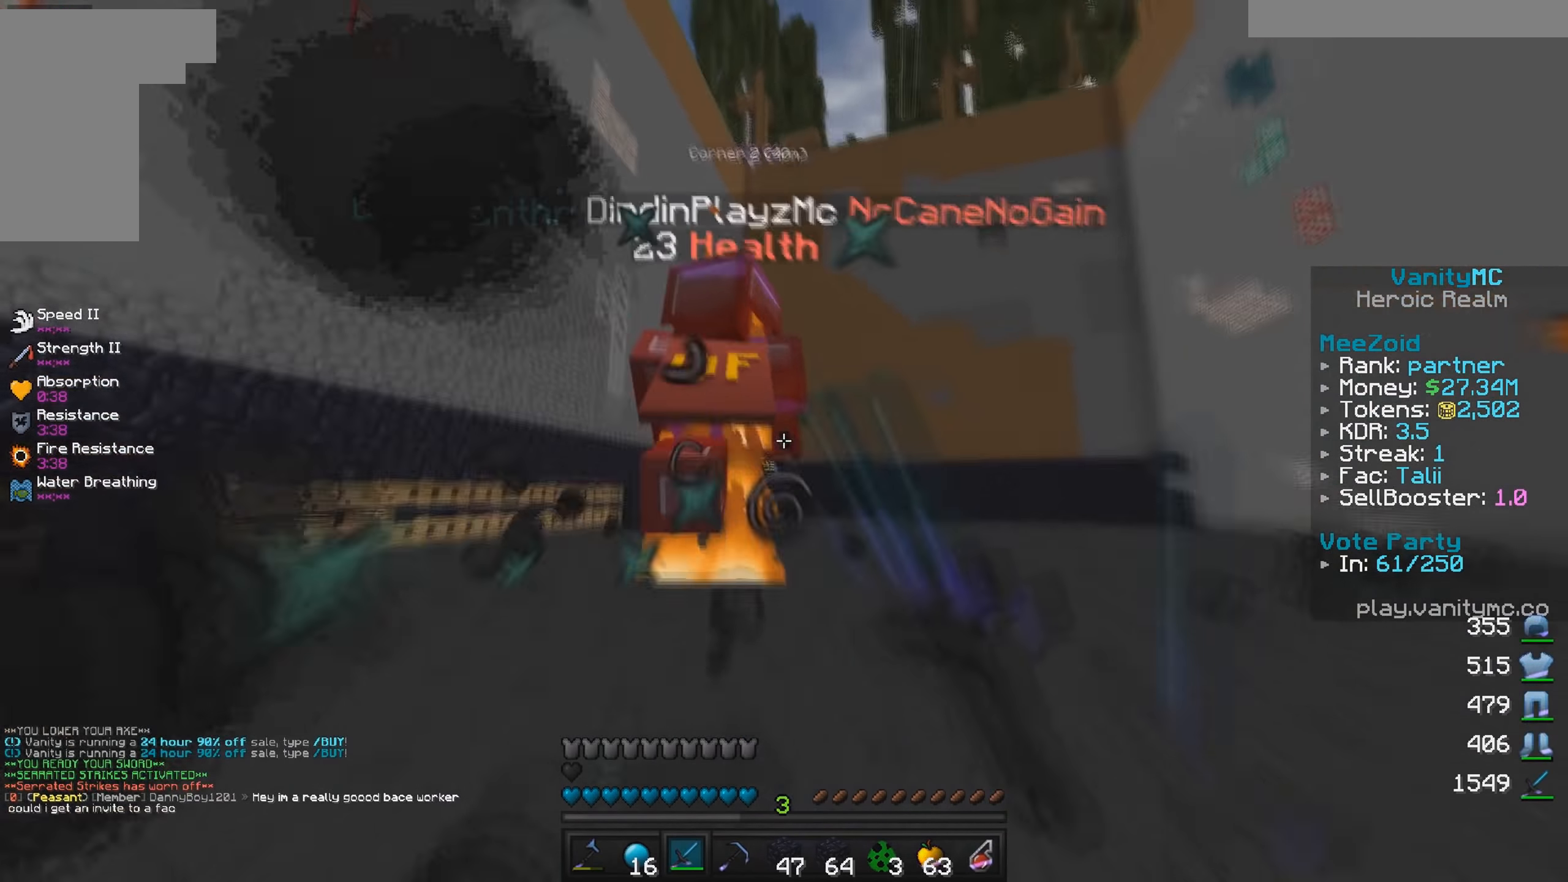
{"keys": ["w"], "mouse": ["left"], "events": [[400, "mouse_left", "up"], [450, "mouse_left", "down"]]}
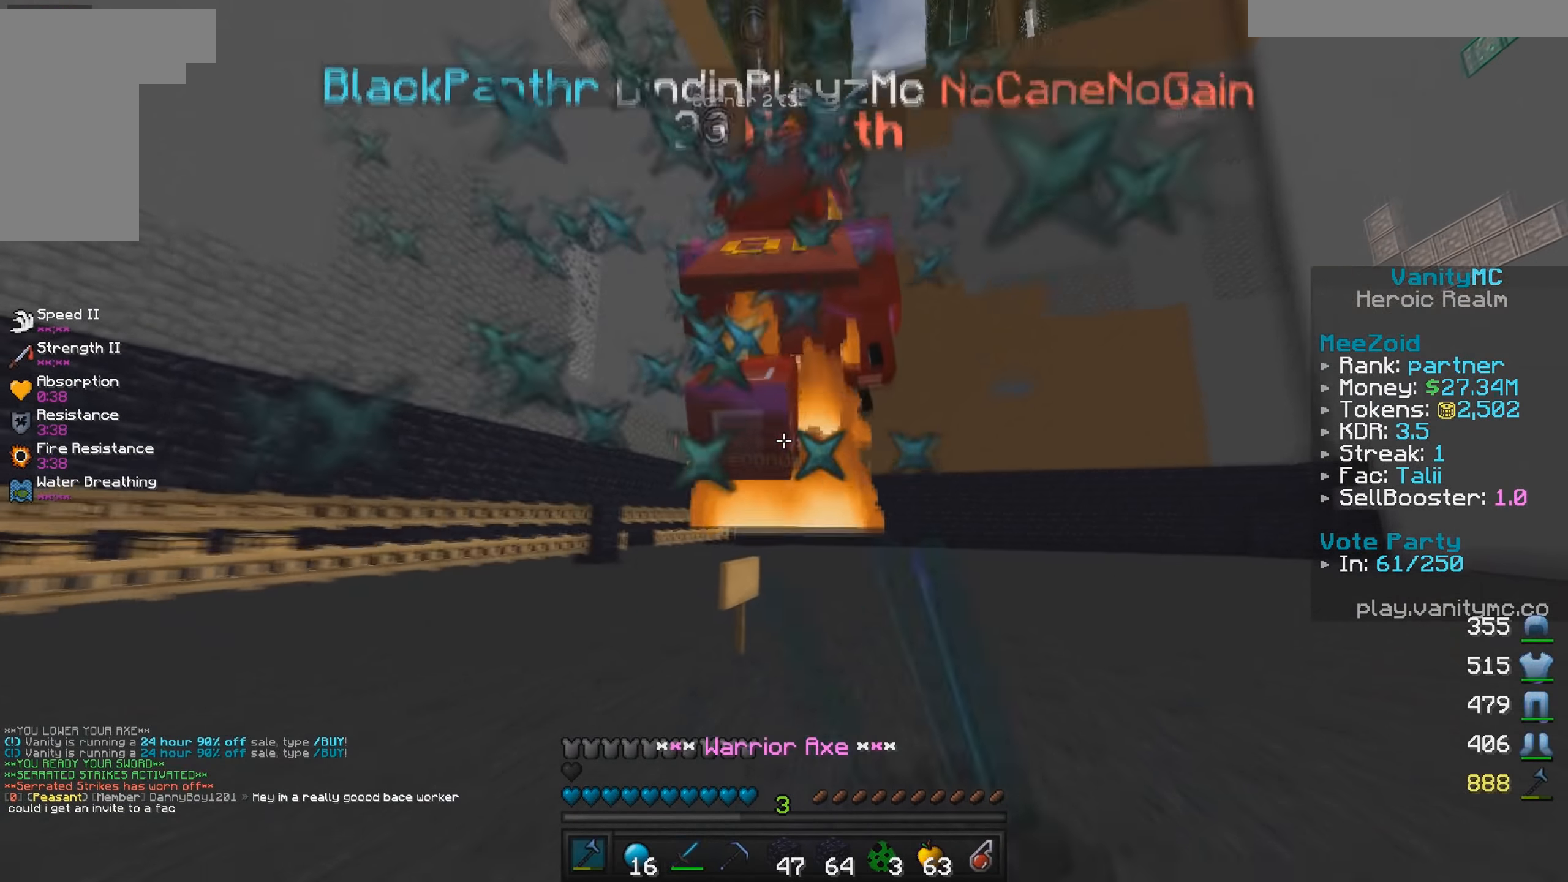
{"keys": ["a", "w"], "mouse": ["left"], "events": [[400, "mouse_left", "up"], [416, "a", "down"], [450, "mouse_left", "down"]]}
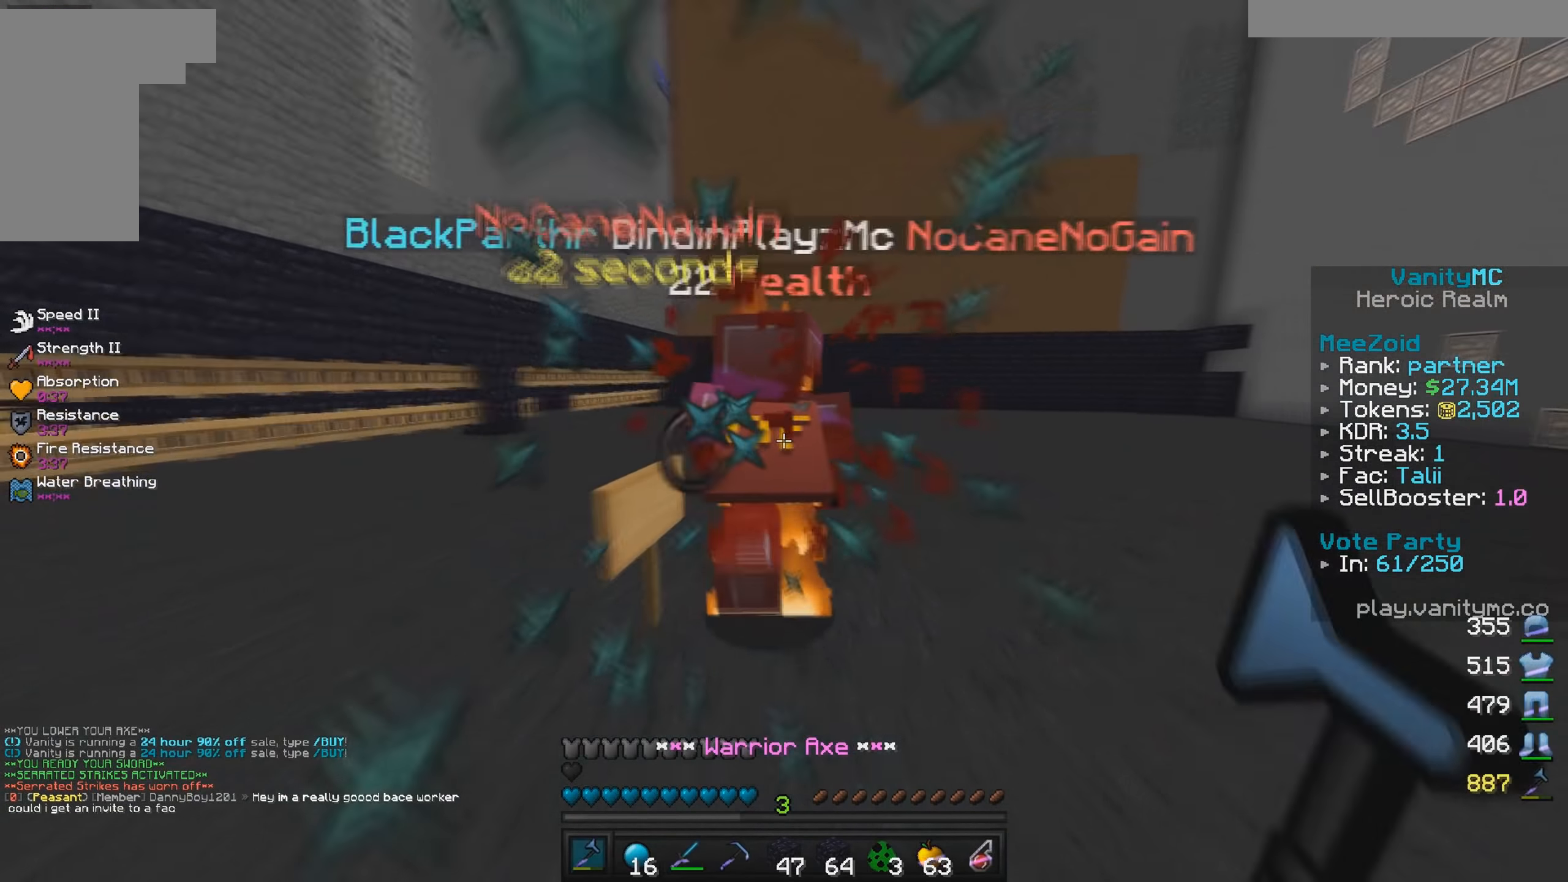
{"keys": ["w"], "mouse": ["left"], "events": [[266, "a", "up"], [433, "mouse_left", "up"], [466, "mouse_left", "down"]]}
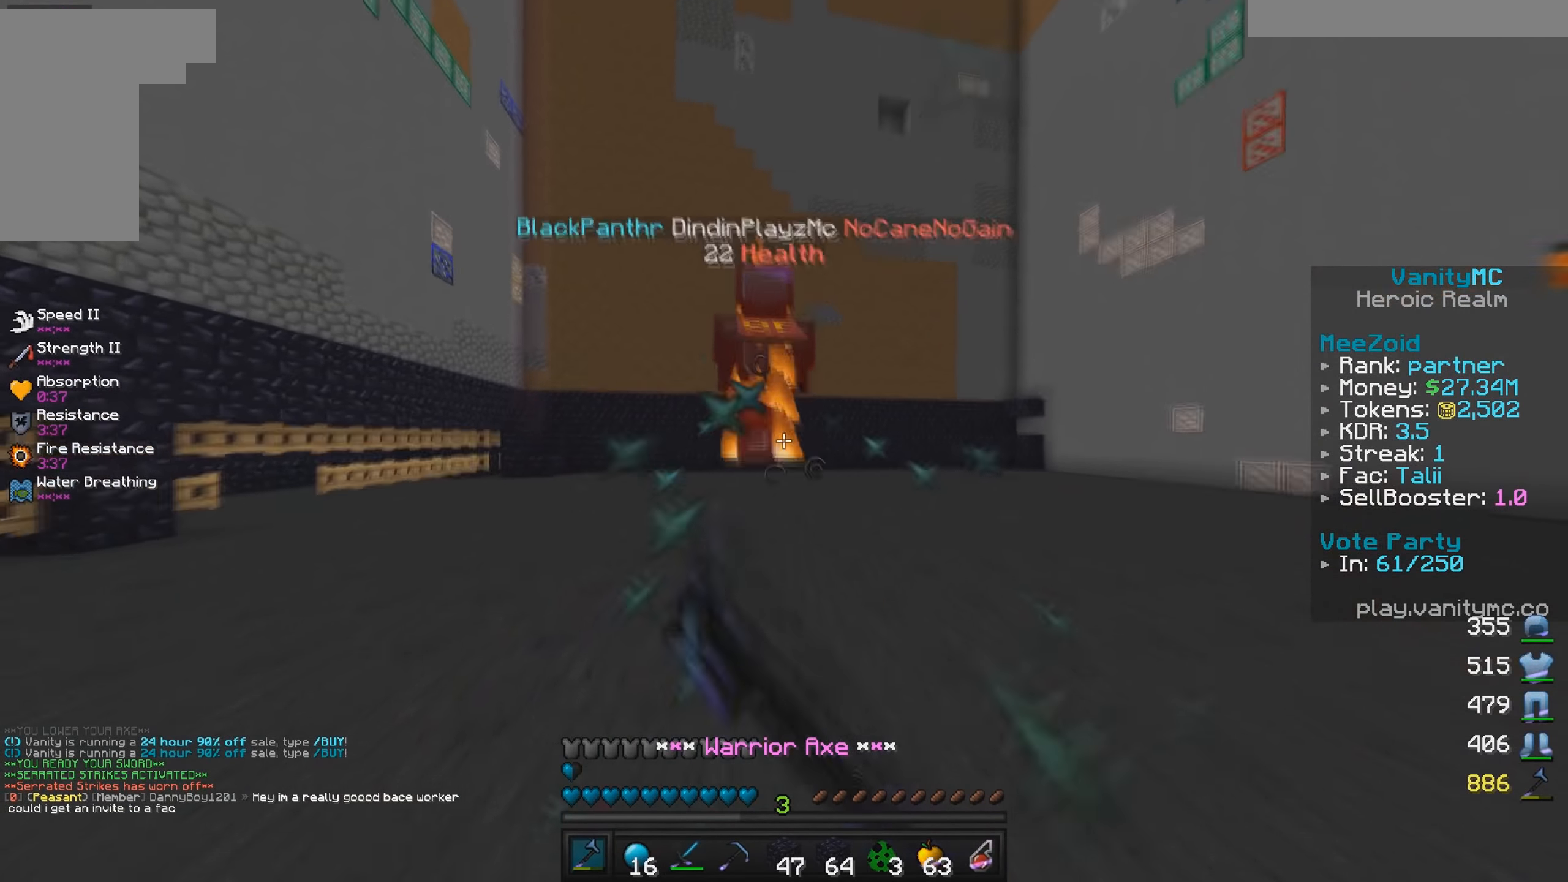
{"keys": ["w"], "mouse": ["left"], "events": []}
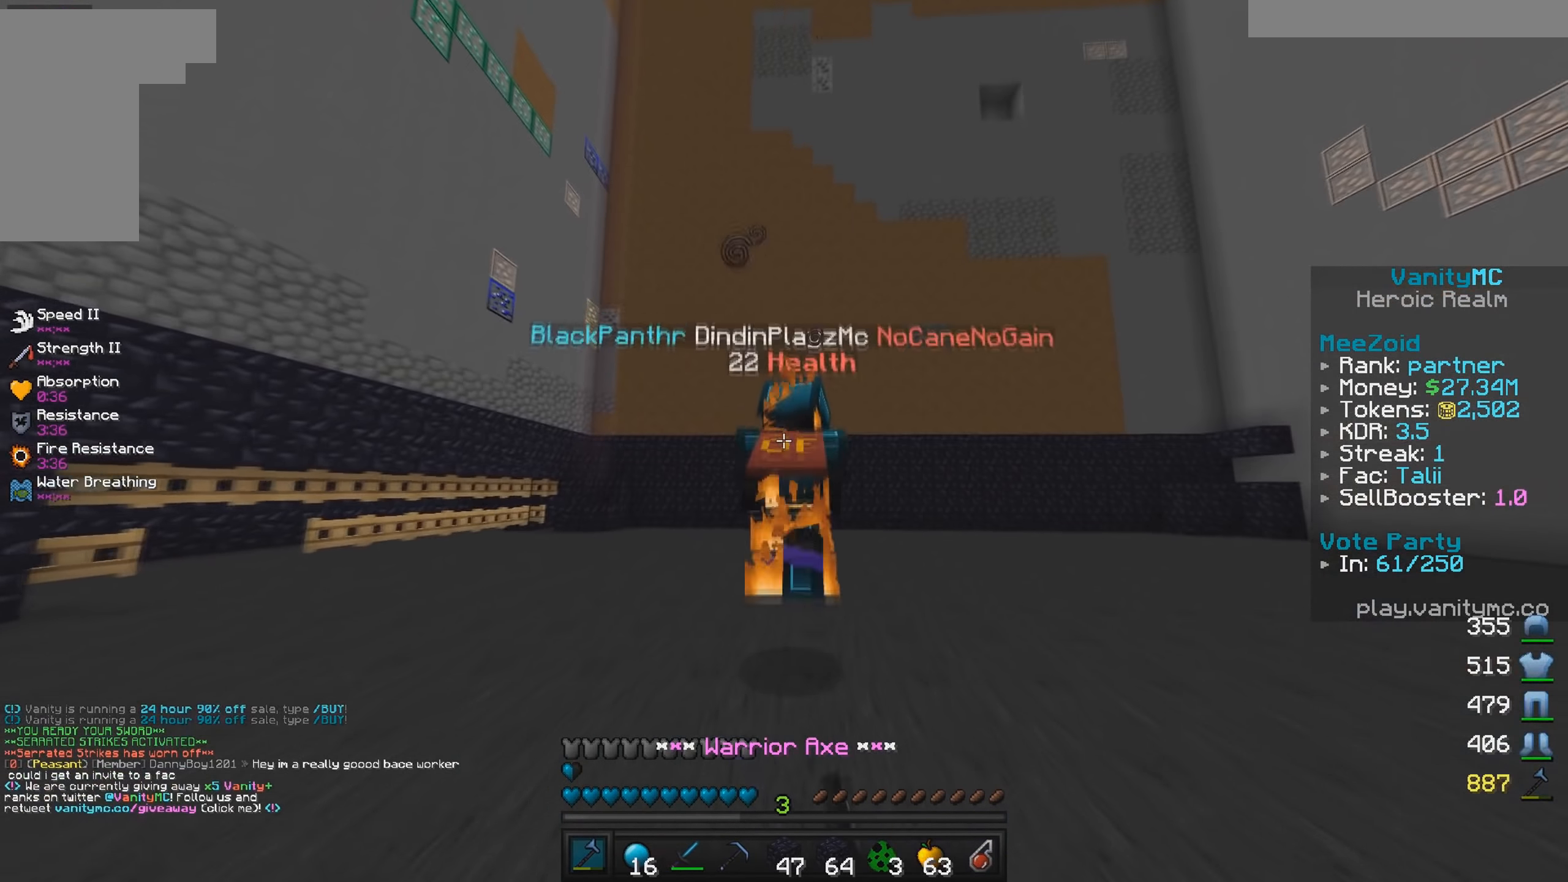
{"keys": ["w"], "mouse": ["left"], "events": []}
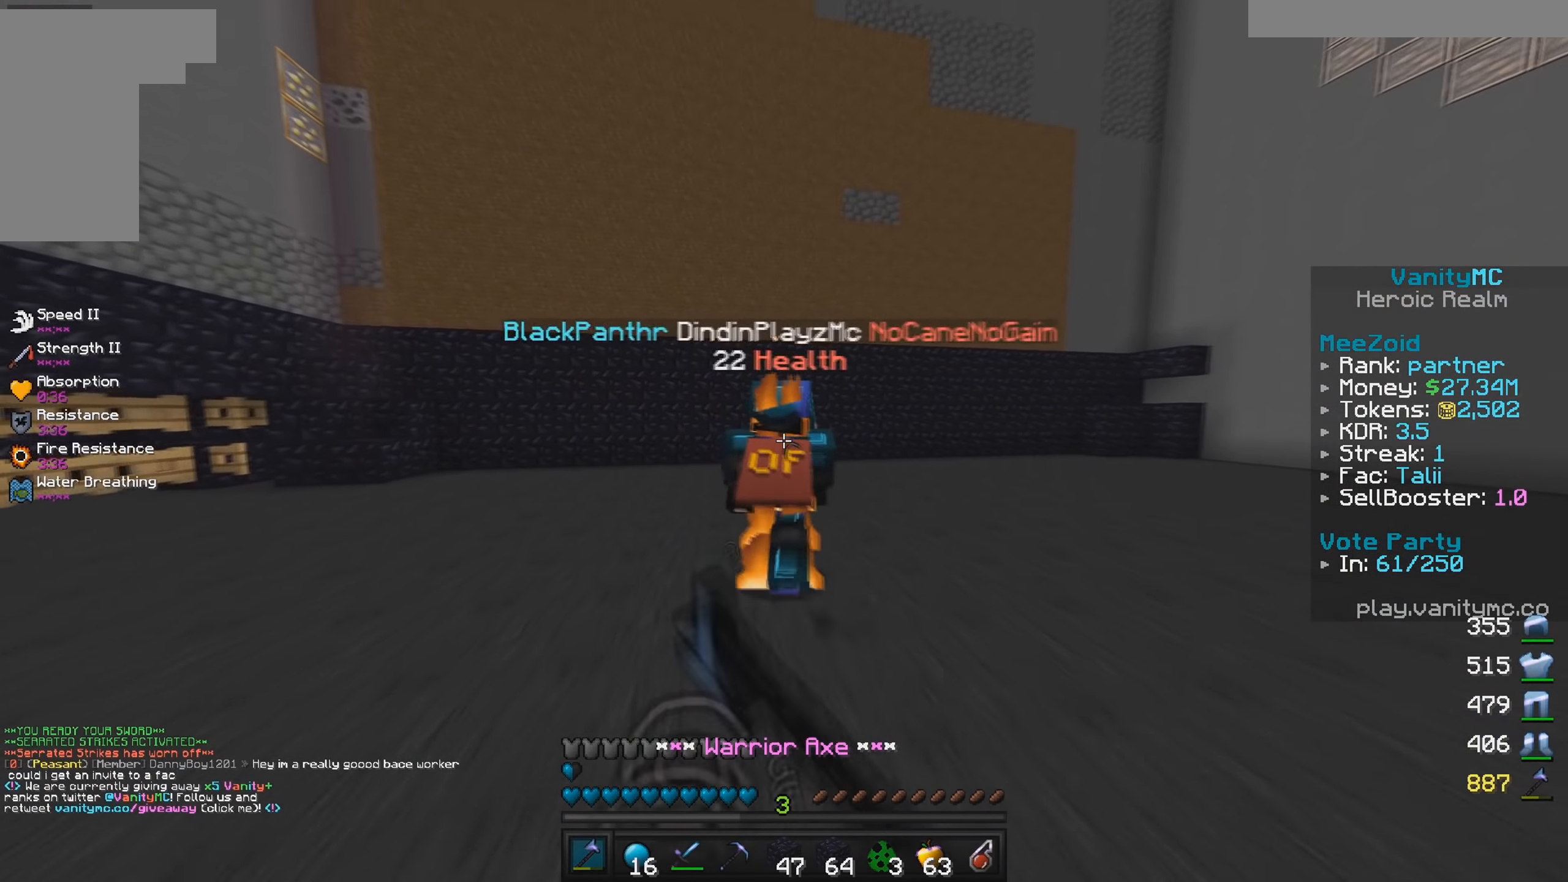
{"keys": ["w"], "mouse": ["left"], "events": []}
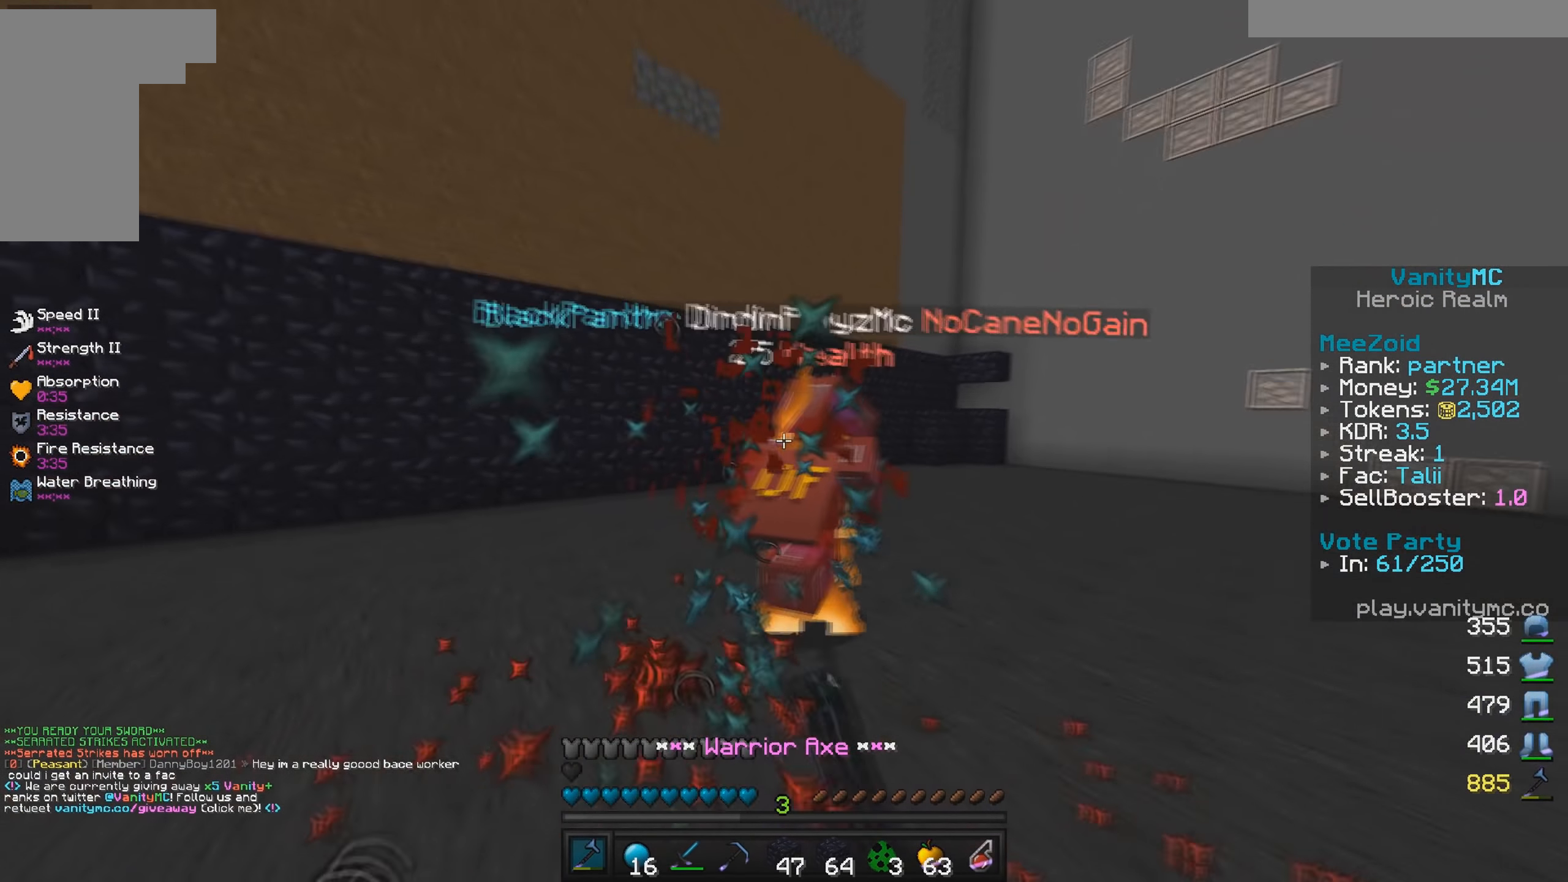
{"keys": ["w"], "mouse": ["left"], "events": [[233, "mouse_left", "up"], [300, "mouse_left", "down"]]}
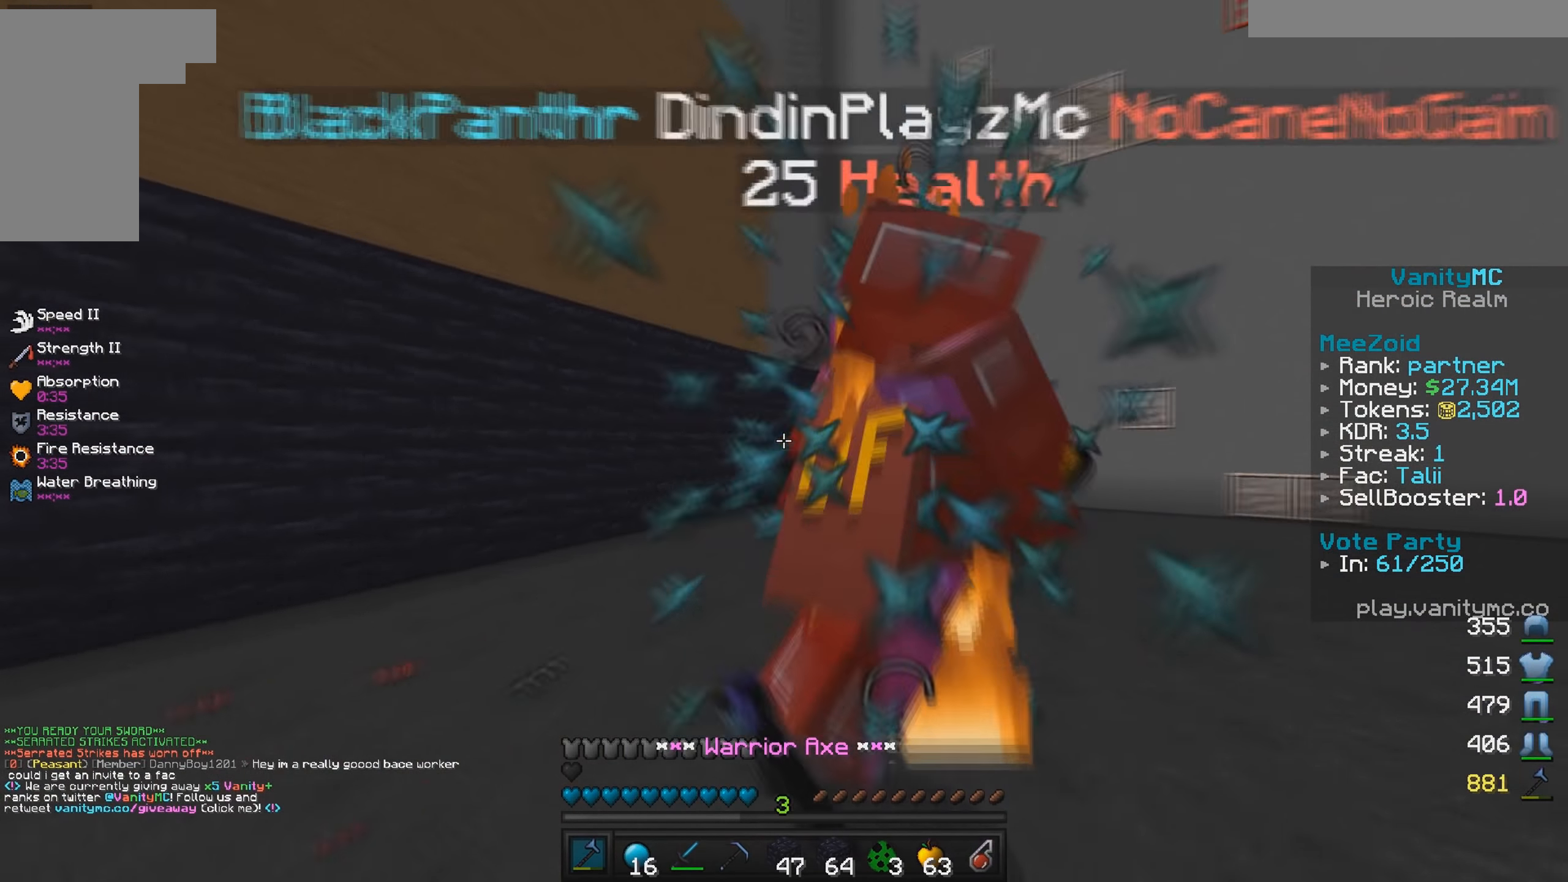
{"keys": ["d", "s"], "mouse": ["left"], "events": [[133, "d", "down"], [250, "w", "up"], [500, "s", "down"]]}
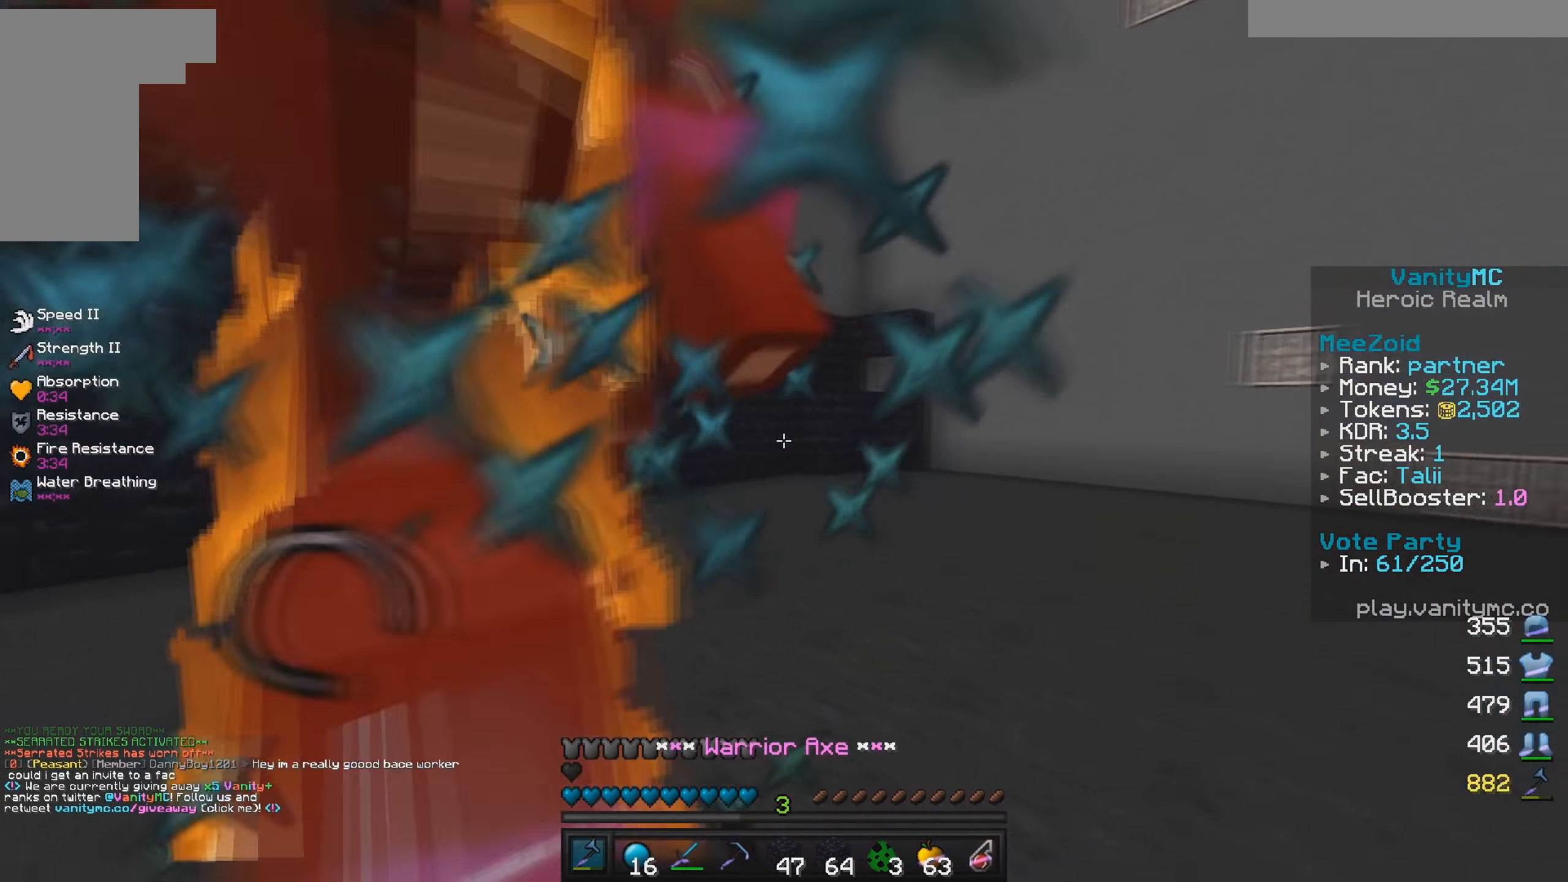
{"keys": ["d", "w"], "mouse": ["left"], "events": [[300, "s", "up"], [333, "a", "down"], [383, "w", "down"], [500, "a", "up"]]}
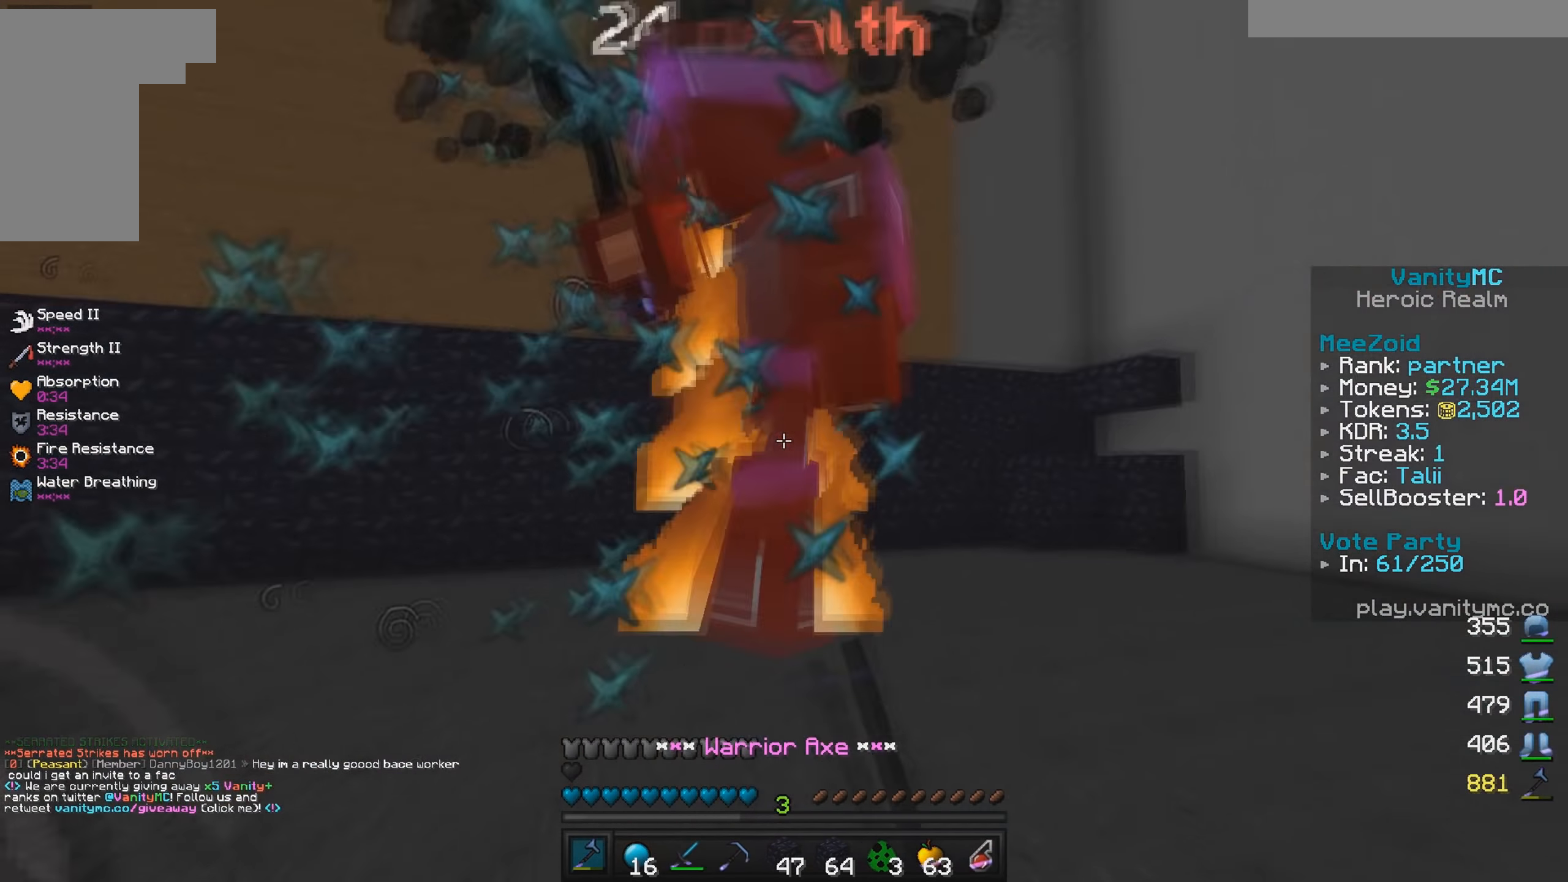
{"keys": ["w"], "mouse": ["left"], "events": [[66, "w", "up"], [350, "w", "down"], [466, "d", "up"]]}
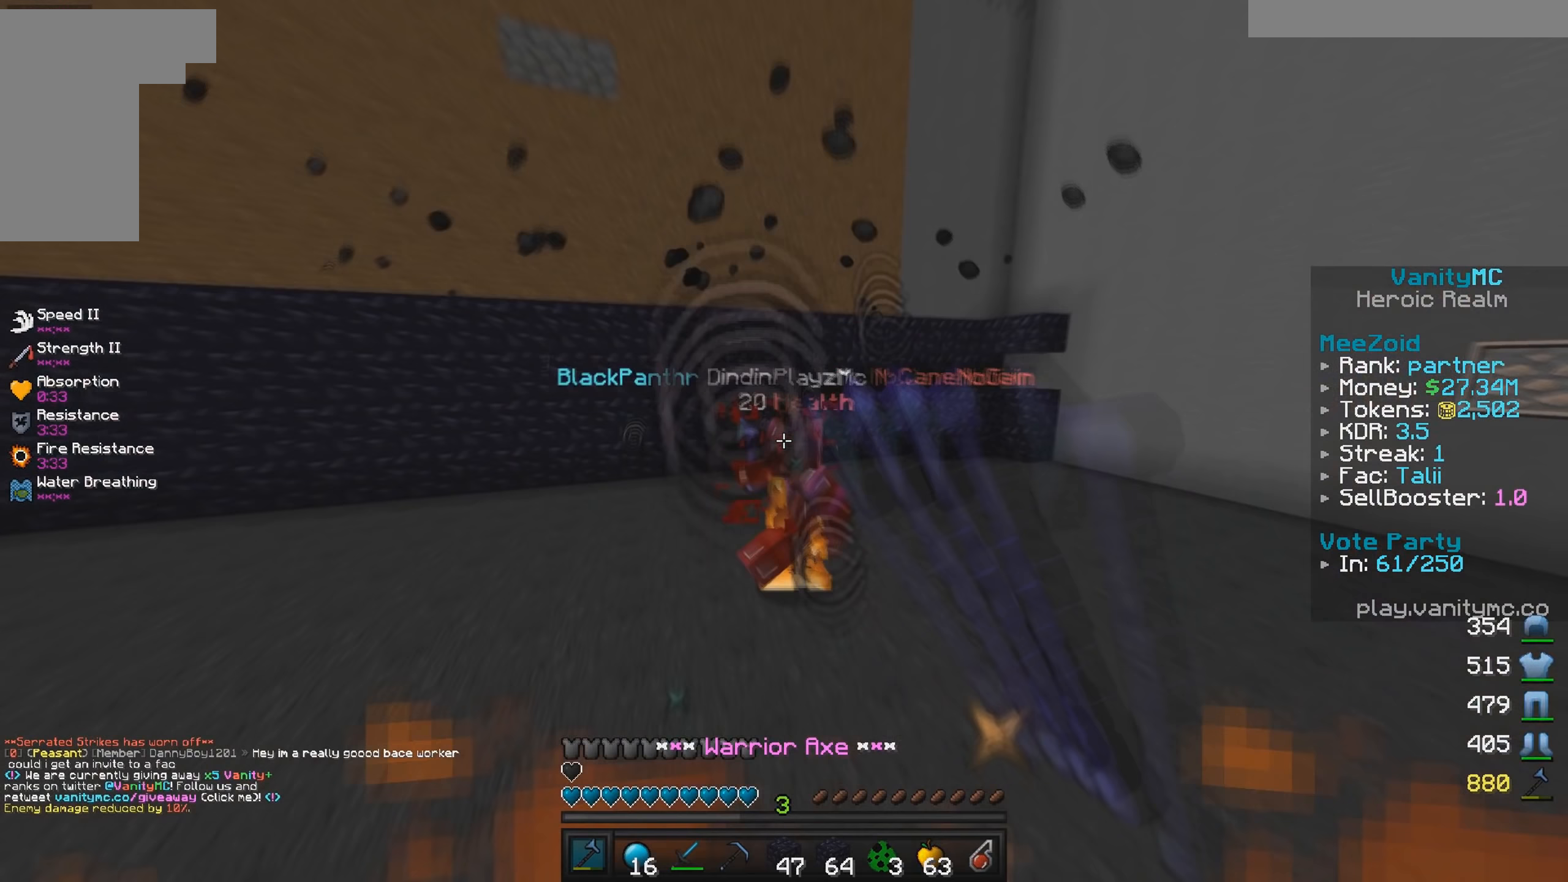
{"keys": ["a"], "mouse": ["left"], "events": [[17, "a", "down"], [233, "mouse_left", "up"], [300, "mouse_left", "down"], [383, "w", "up"]]}
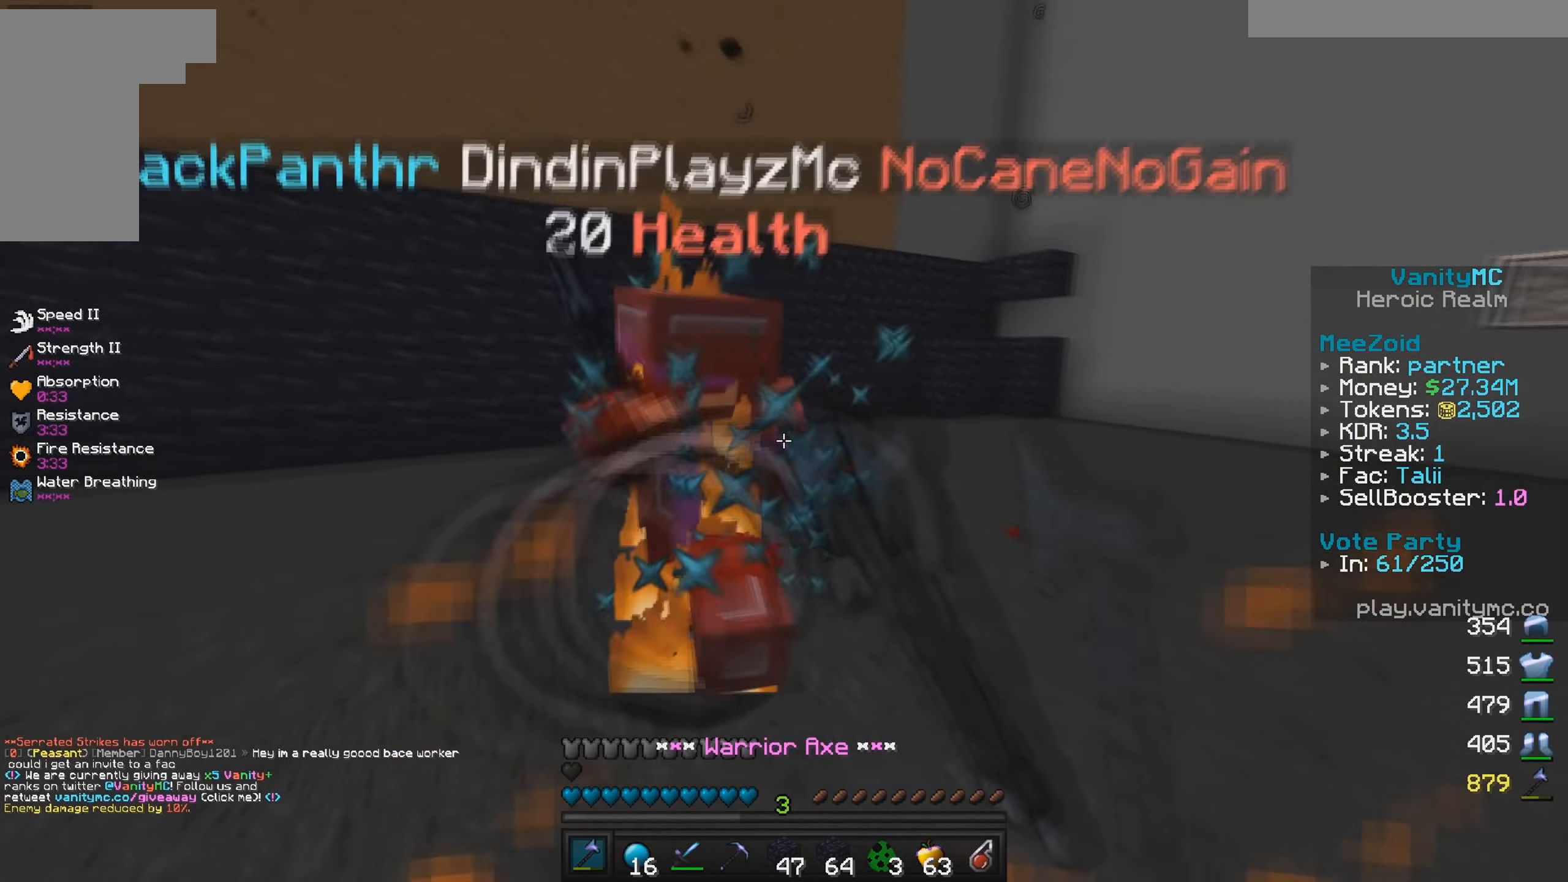
{"keys": ["a"], "mouse": [], "events": [[300, "w", "down"], [467, "mouse_left", "up"], [500, "w", "up"]]}
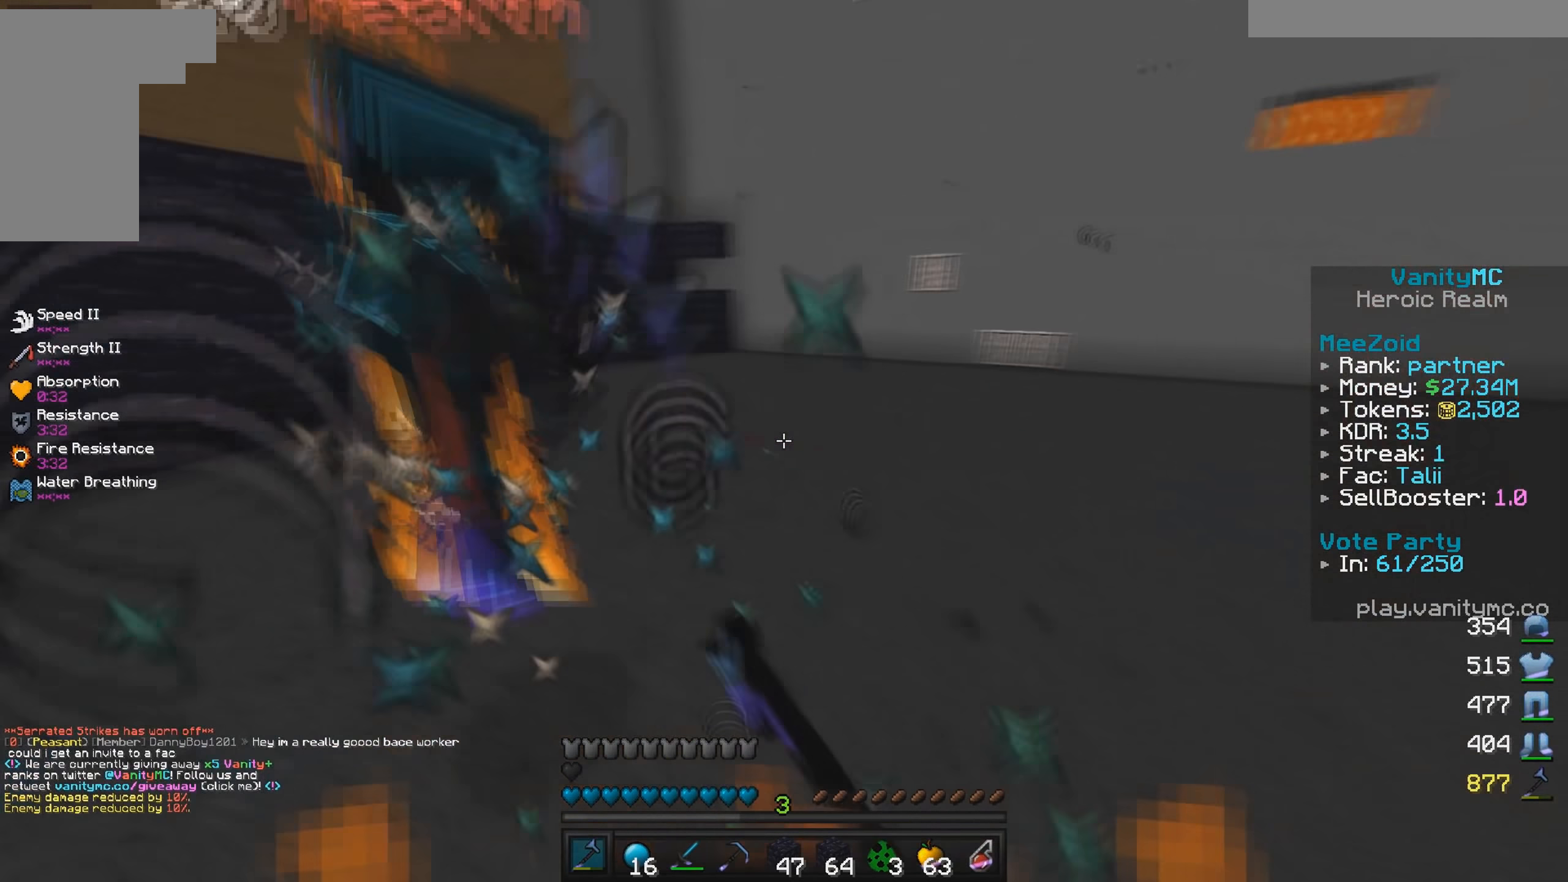
{"keys": ["w"], "mouse": ["left"], "events": [[17, "mouse_left", "down"], [117, "w", "down"], [367, "a", "up"], [367, "d", "down"], [467, "d", "up"]]}
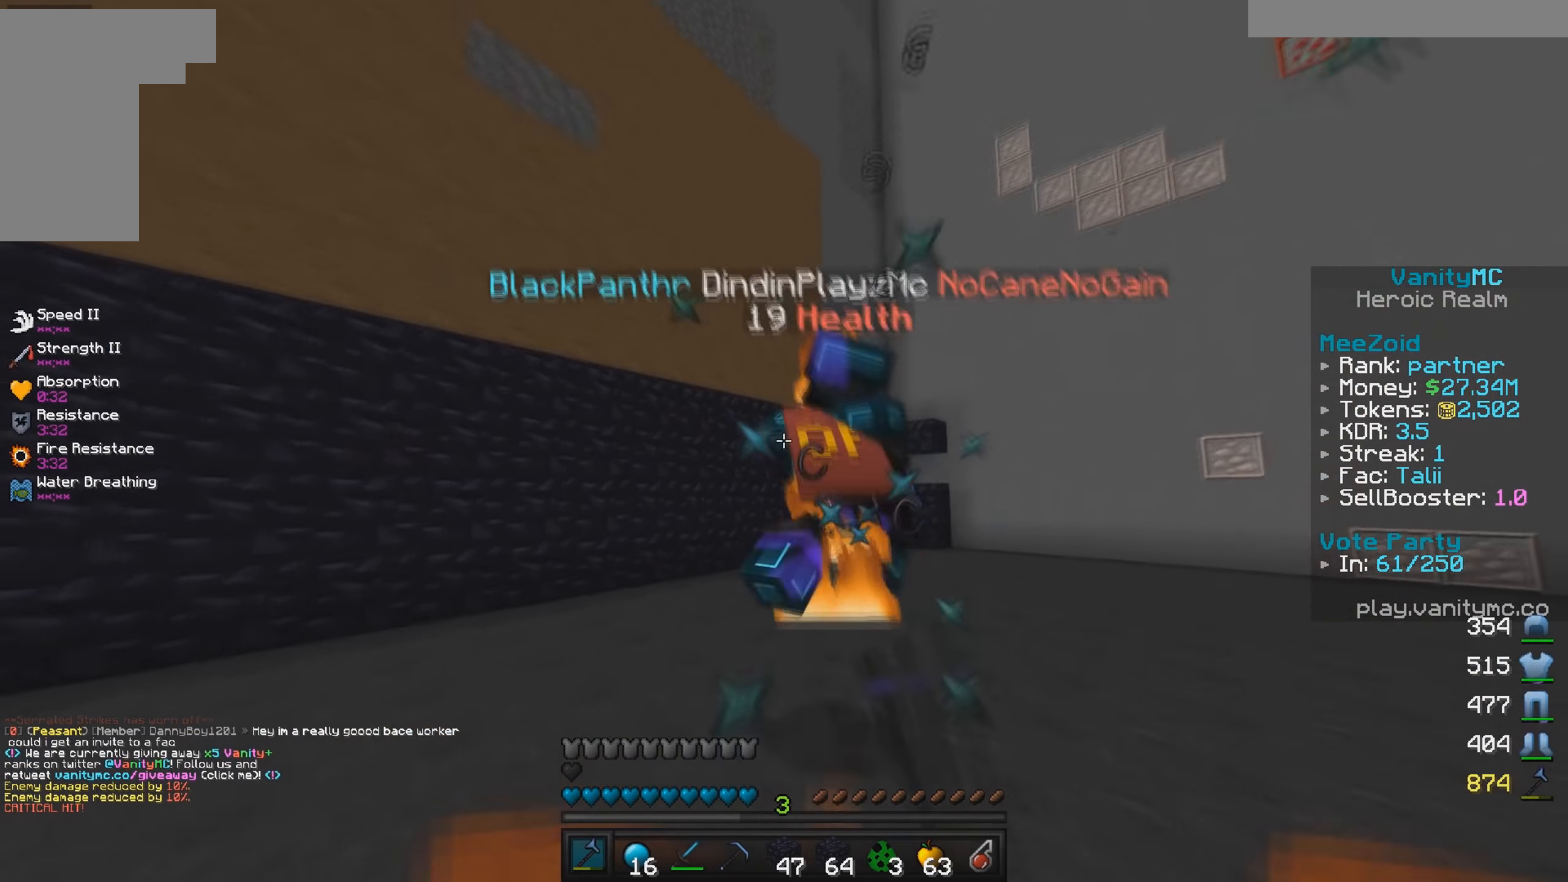
{"keys": ["w"], "mouse": ["left"], "events": [[167, "mouse_left", "up"], [217, "mouse_left", "down"], [450, "mouse_left", "up"], [483, "mouse_left", "down"]]}